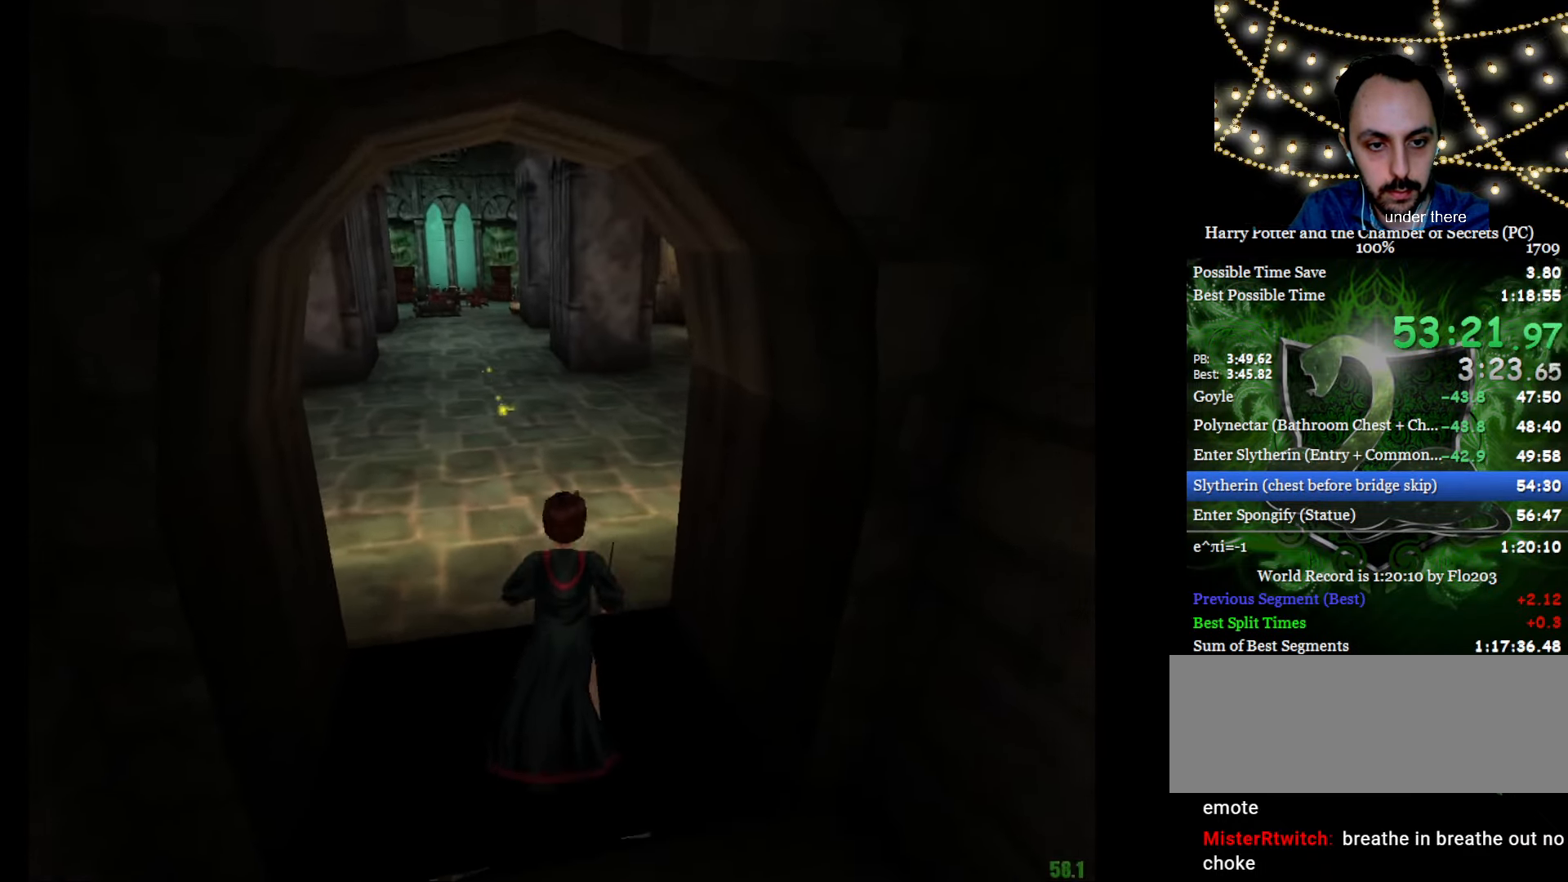
Gameplay with keyboard and mouse; each line is a JSON object with the keys and mouse buttons held at the frame after it. "events" lists presses ("down") and releases ("up") of "a", "c", "d", "down", "e", "escape", "f", "f1", "g", "left", "right", "s", "t", "tab", "up", "w", "mouse_left" and "mouse_right" between this image and that frame as [ms after this image, input, new state], when the widget could be followed in between. "mouse_left", "mouse_right" = the "left", "right" buttons of the "mouse" list. No other keys are recorded. Mouse movement is not recorded.
{"keys": ["e", "w"], "mouse": [], "events": []}
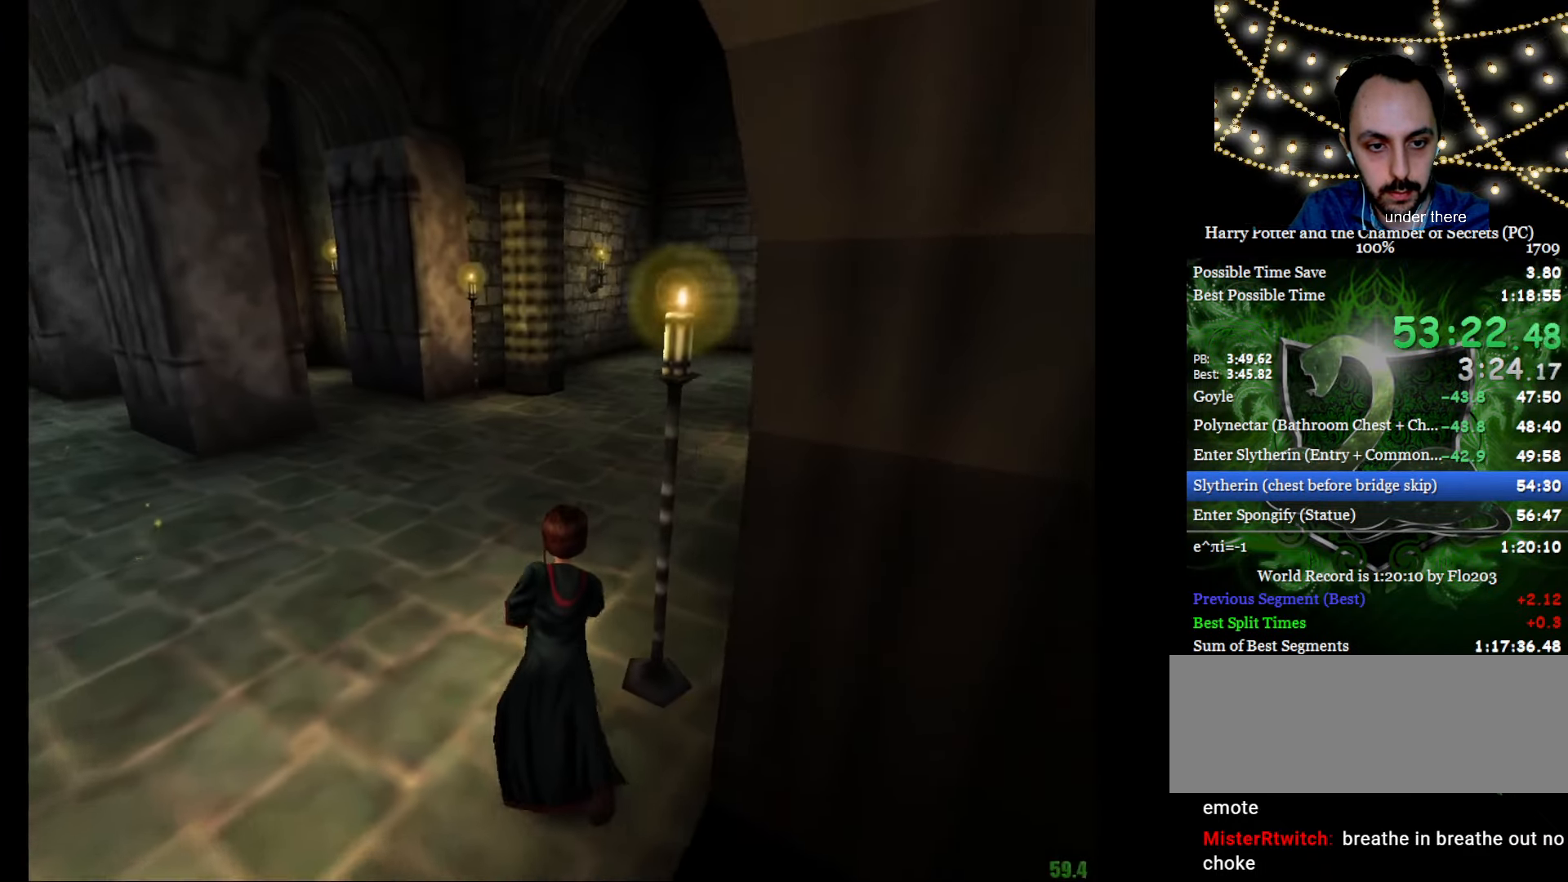
{"keys": ["e", "w"], "mouse": [], "events": []}
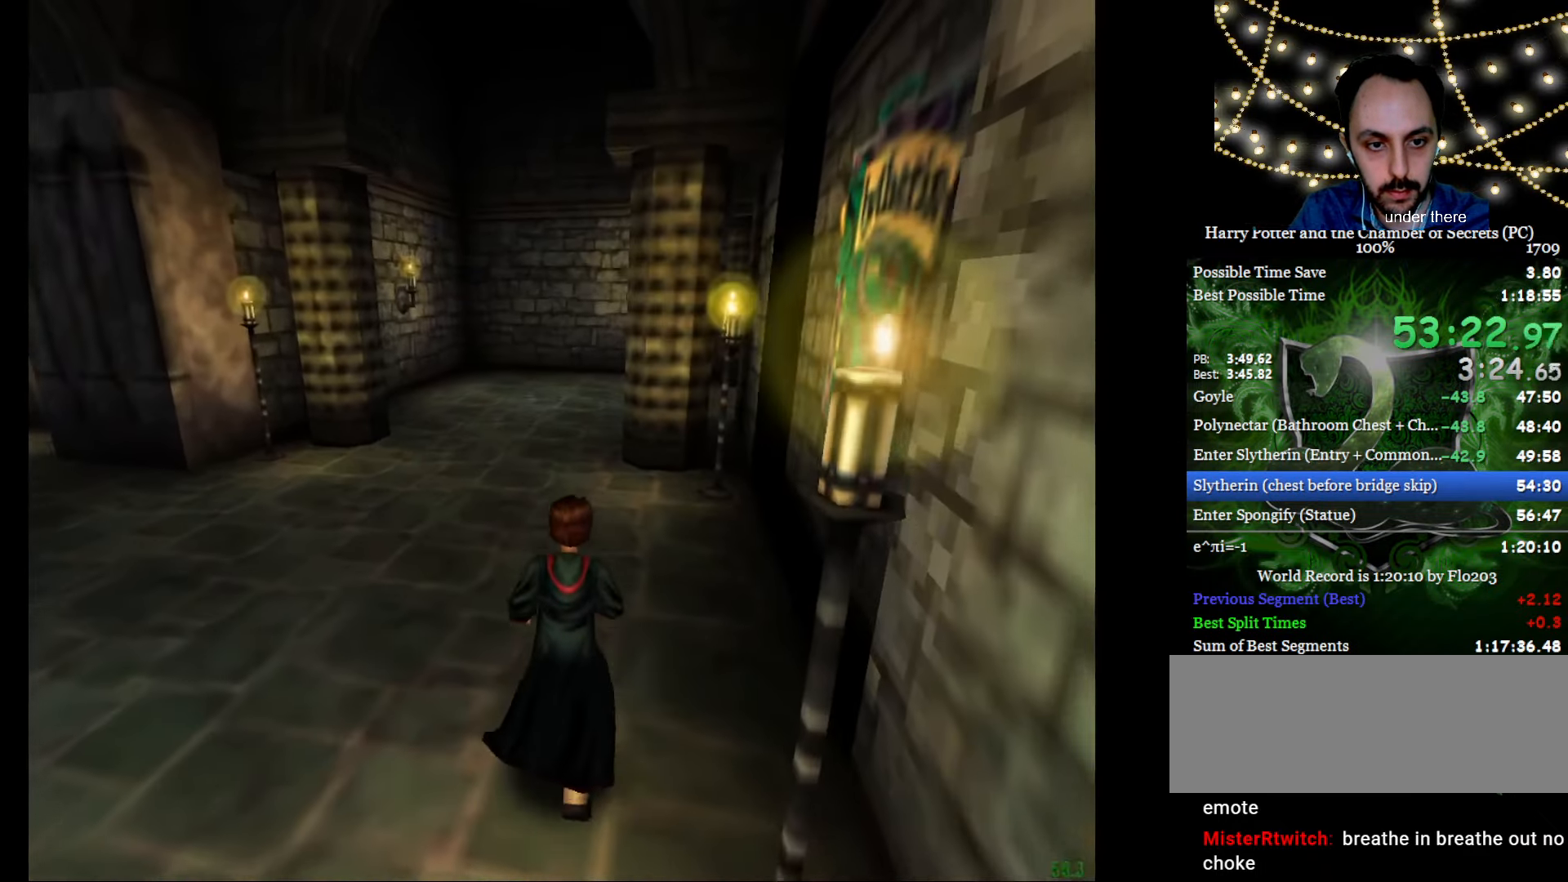
{"keys": ["e", "w"], "mouse": [], "events": []}
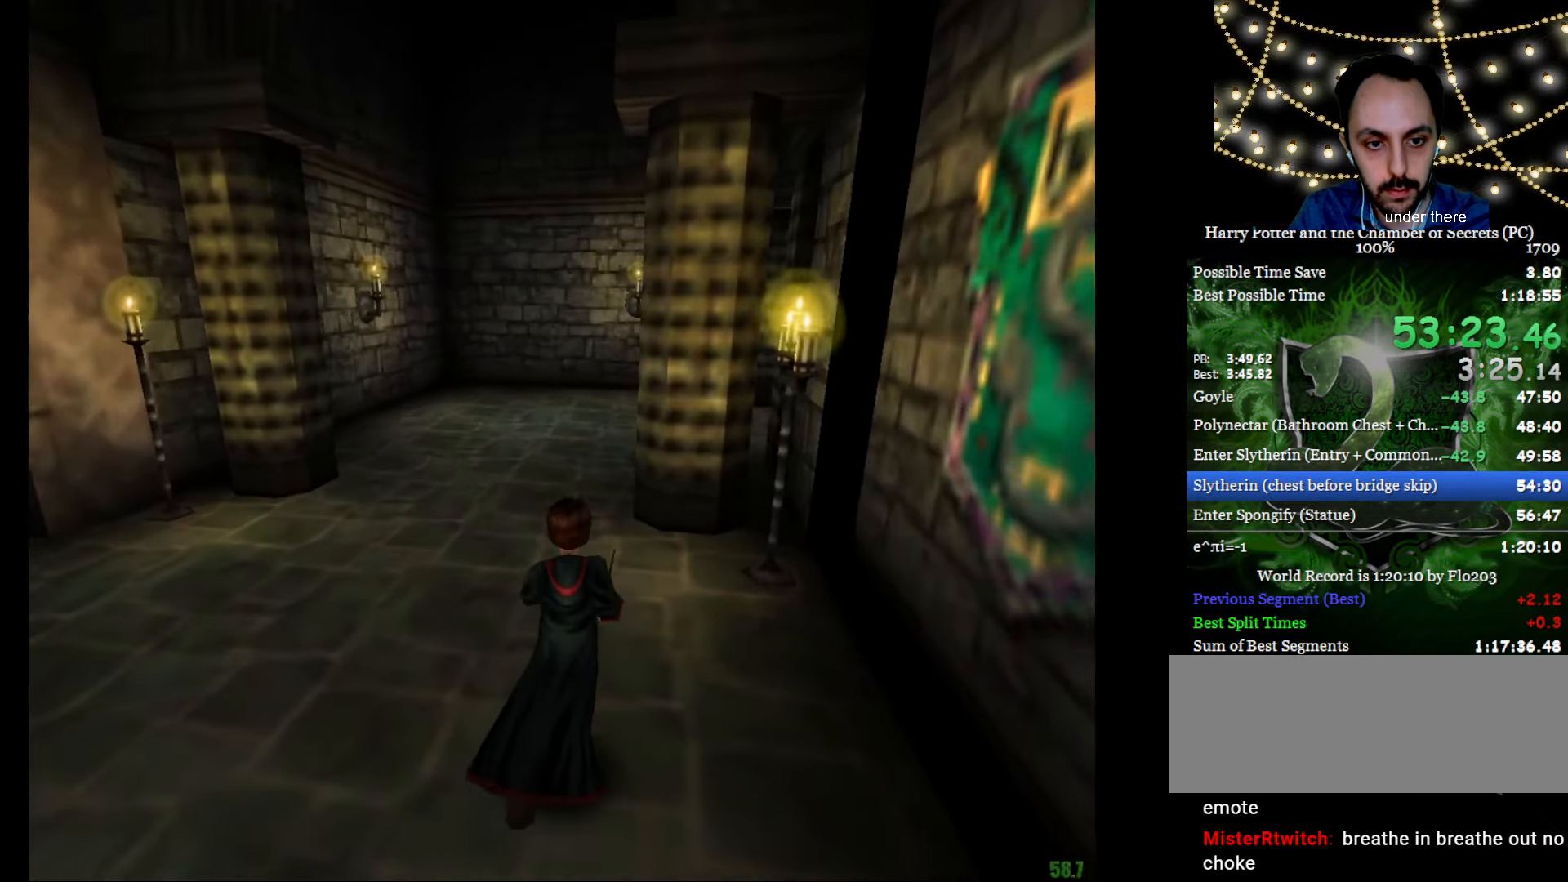
{"keys": ["e", "w"], "mouse": [], "events": []}
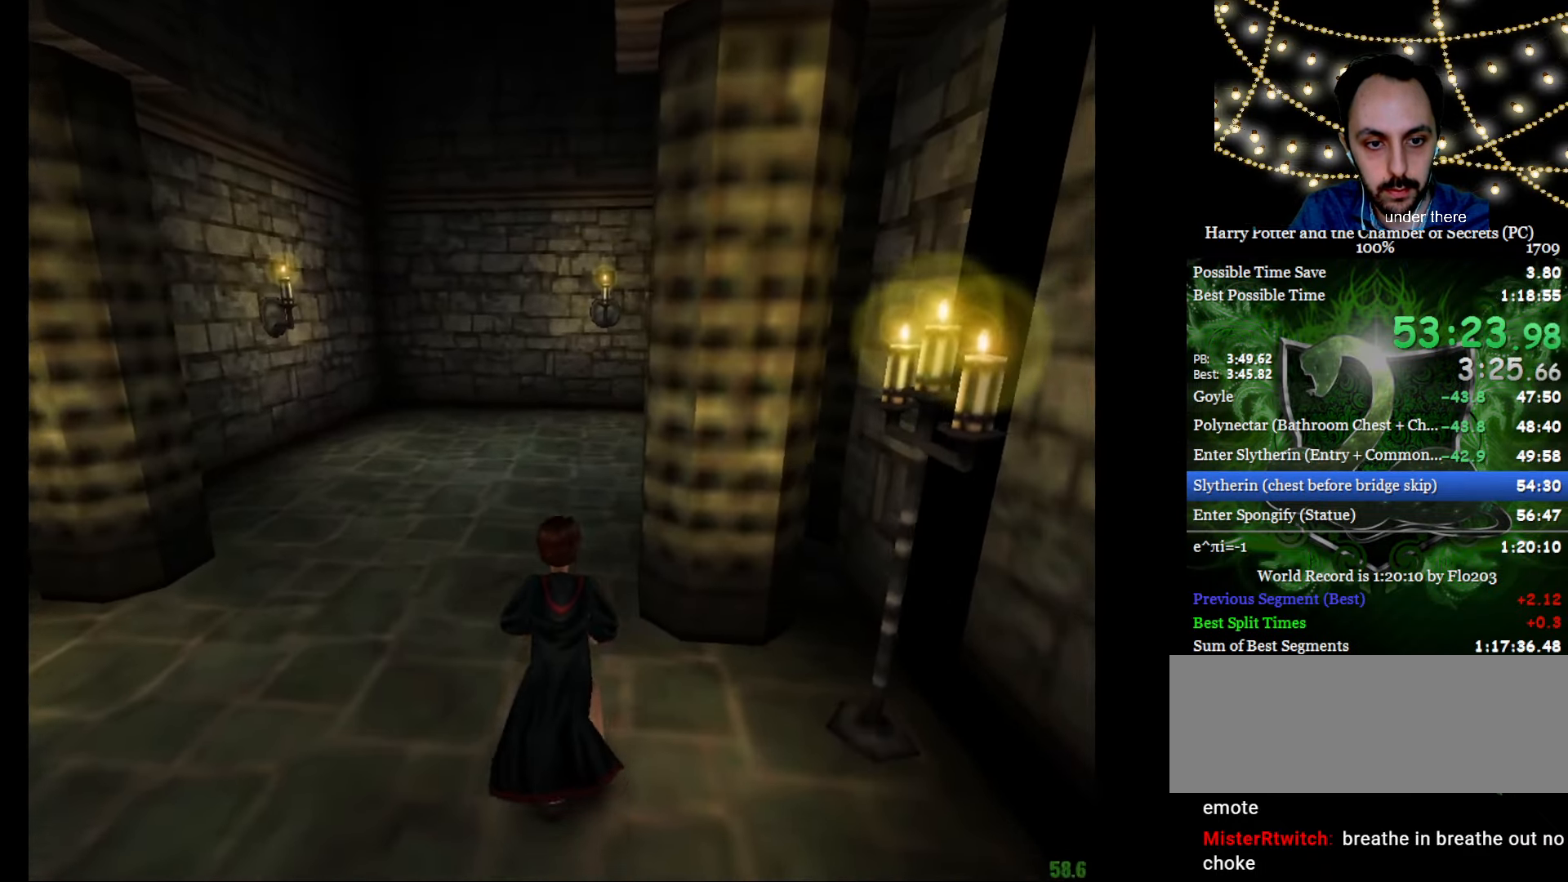
{"keys": ["e", "w"], "mouse": [], "events": []}
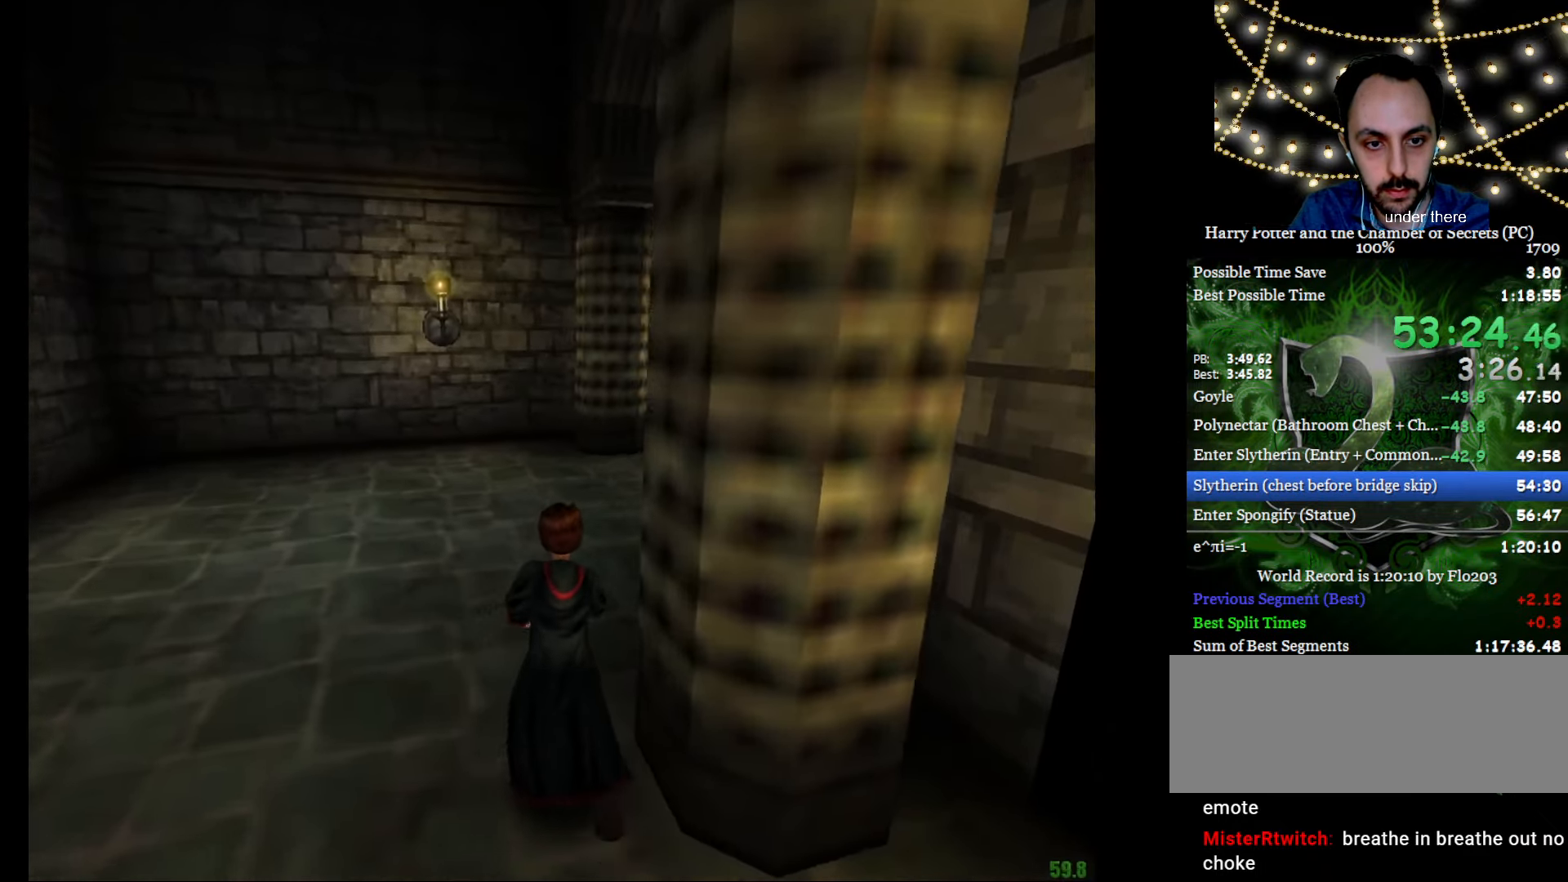
{"keys": ["e", "w"], "mouse": [], "events": []}
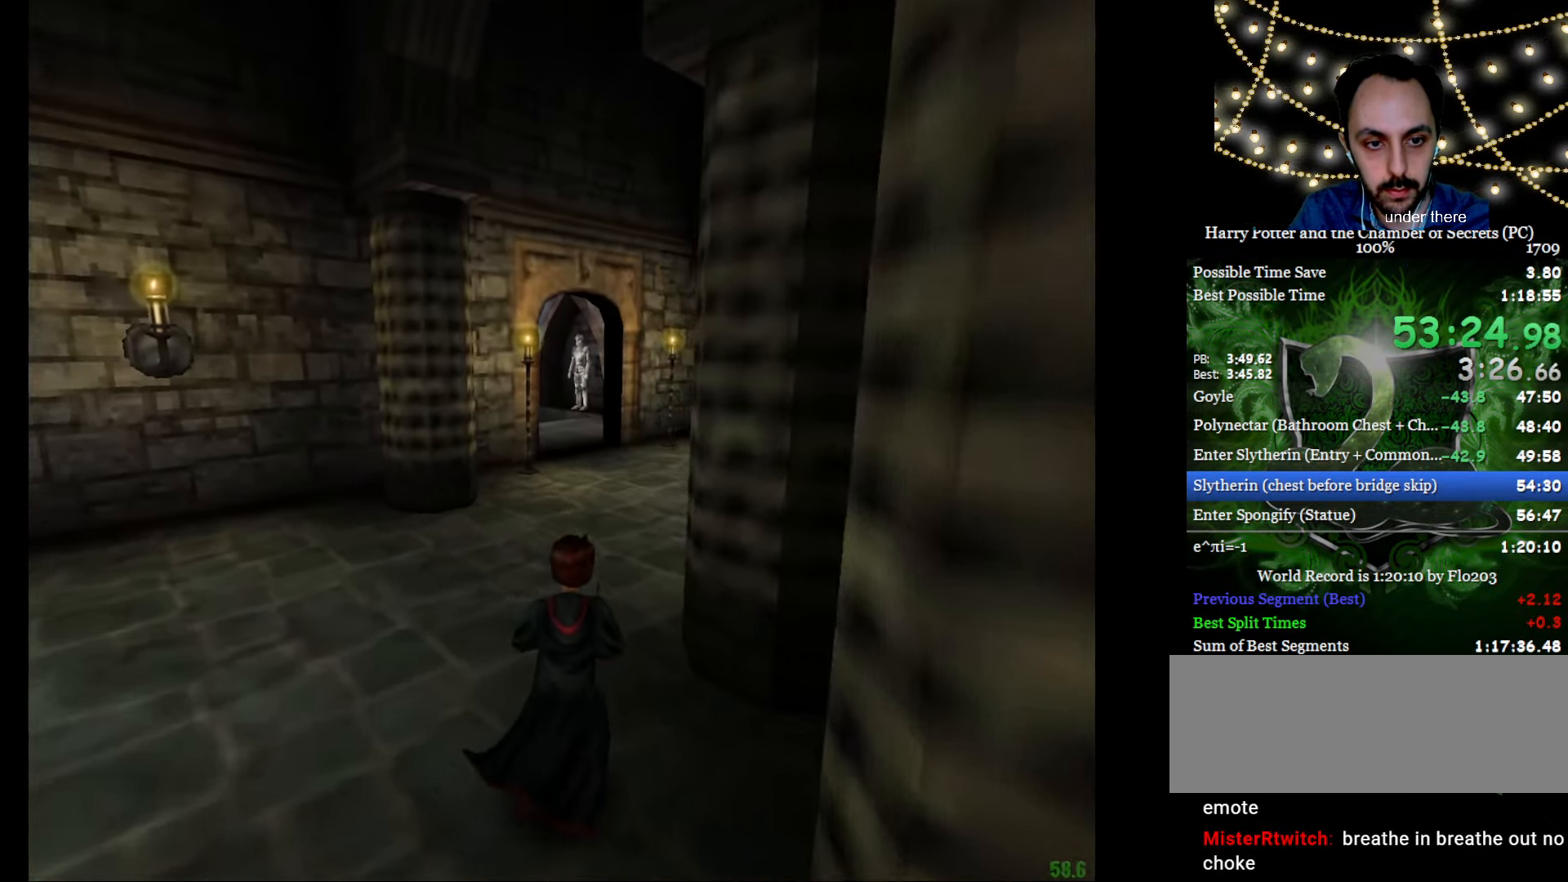
{"keys": ["e", "w"], "mouse": [], "events": []}
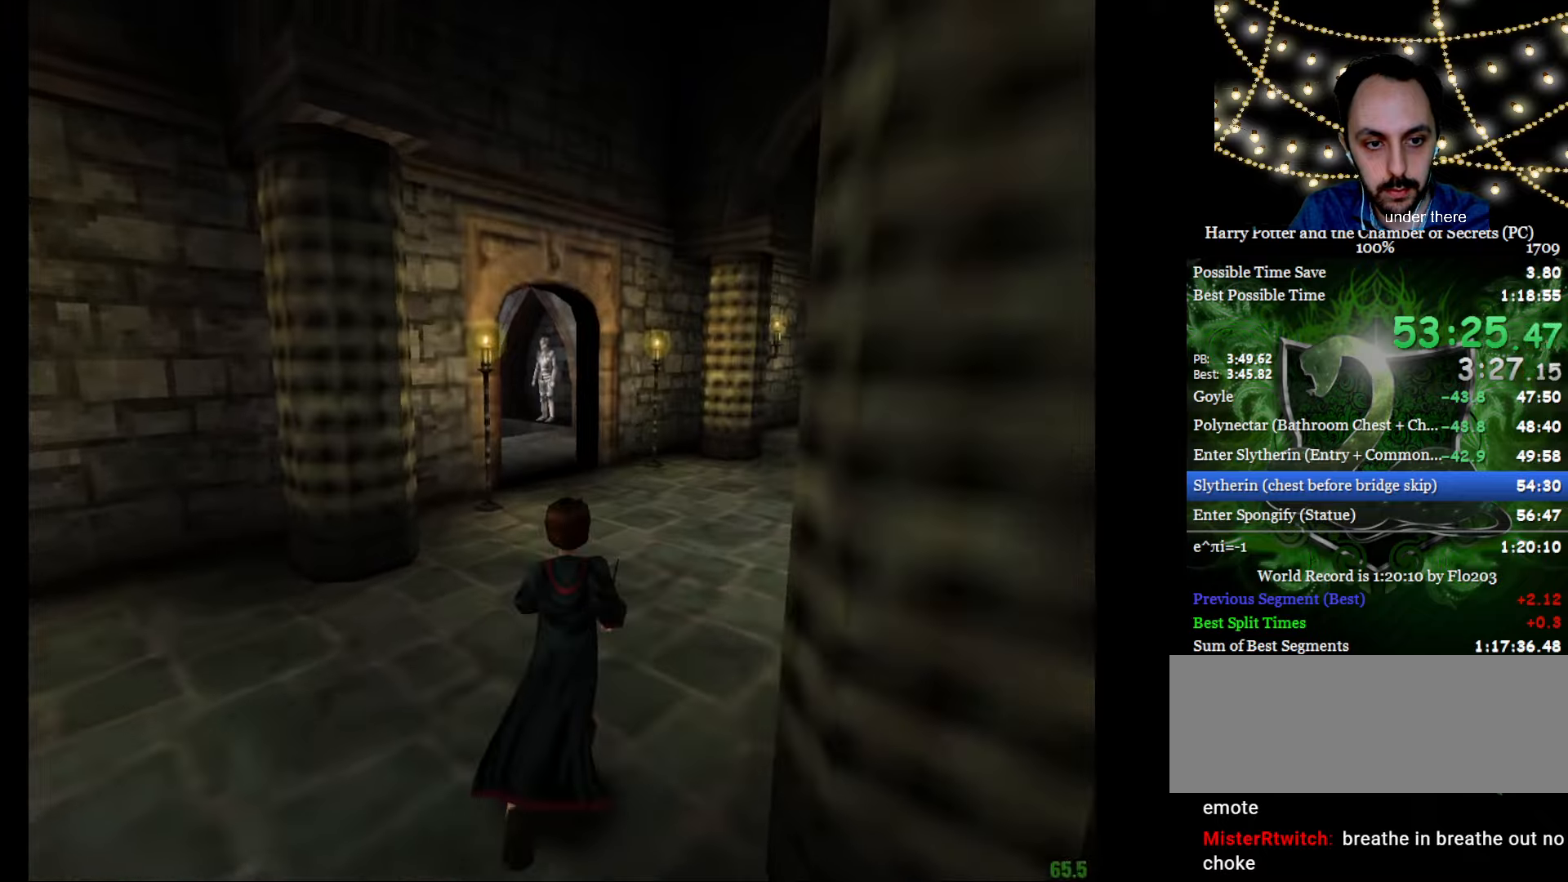
{"keys": ["e", "w"], "mouse": [], "events": []}
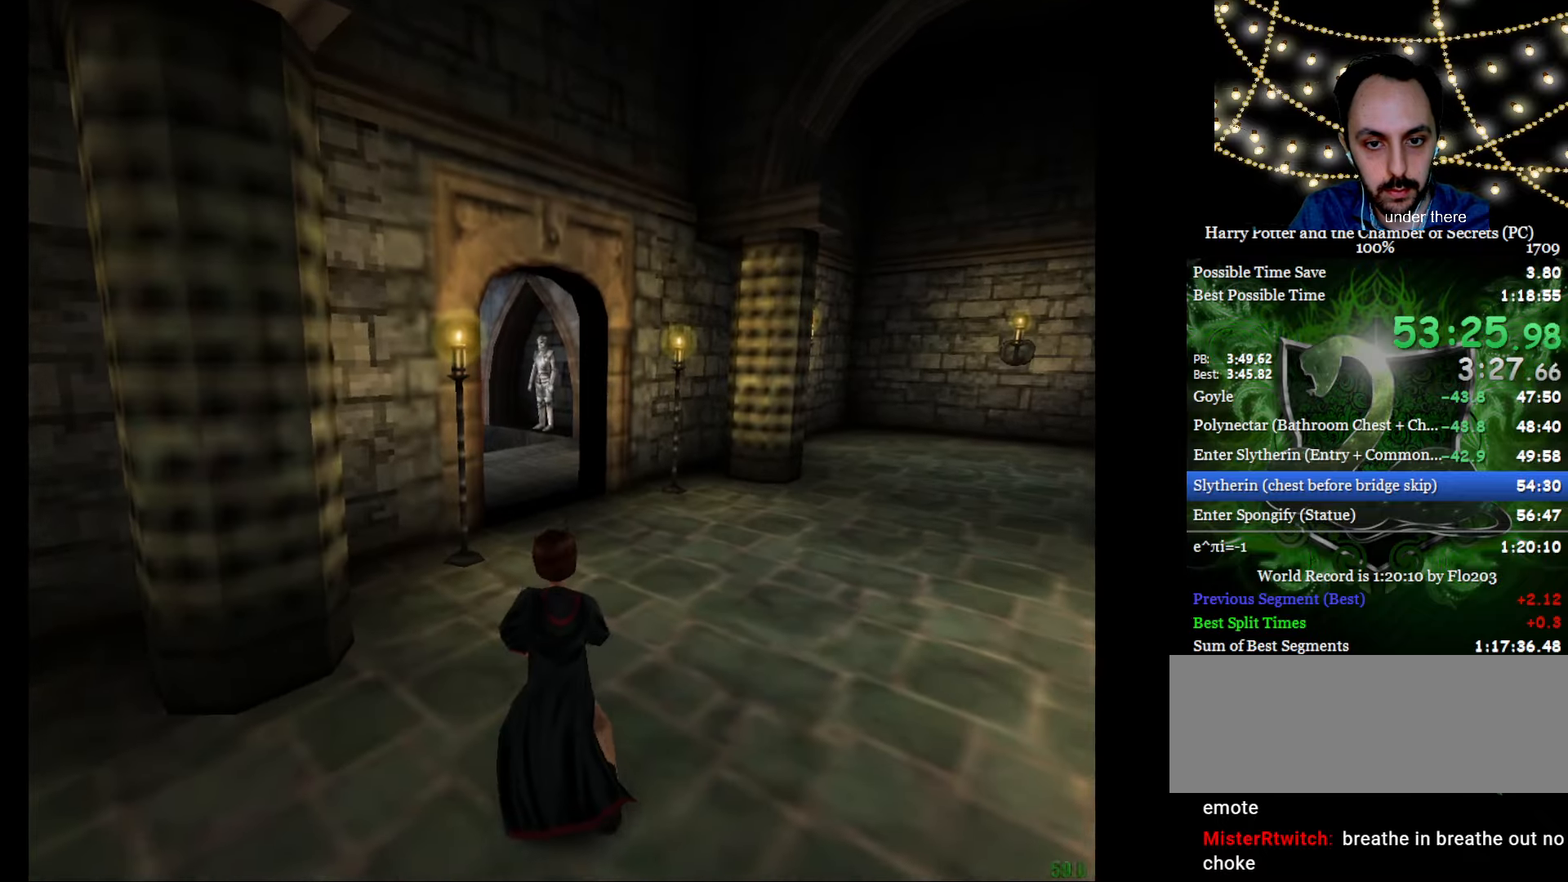
{"keys": ["e", "w"], "mouse": [], "events": []}
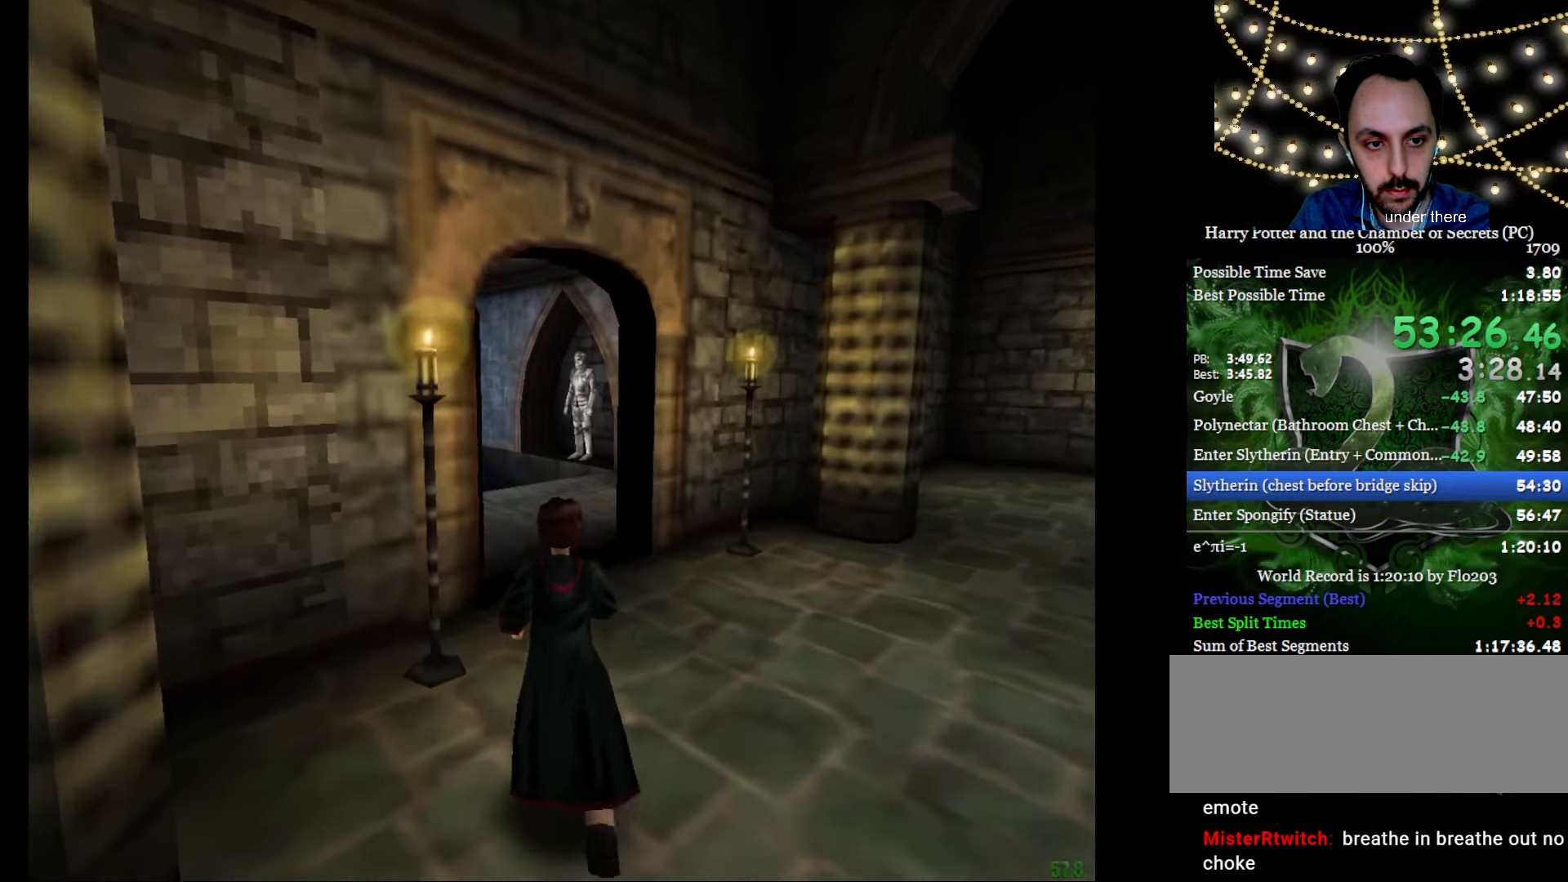
{"keys": ["e", "f", "w"], "mouse": [], "events": [[483, "f", "down"]]}
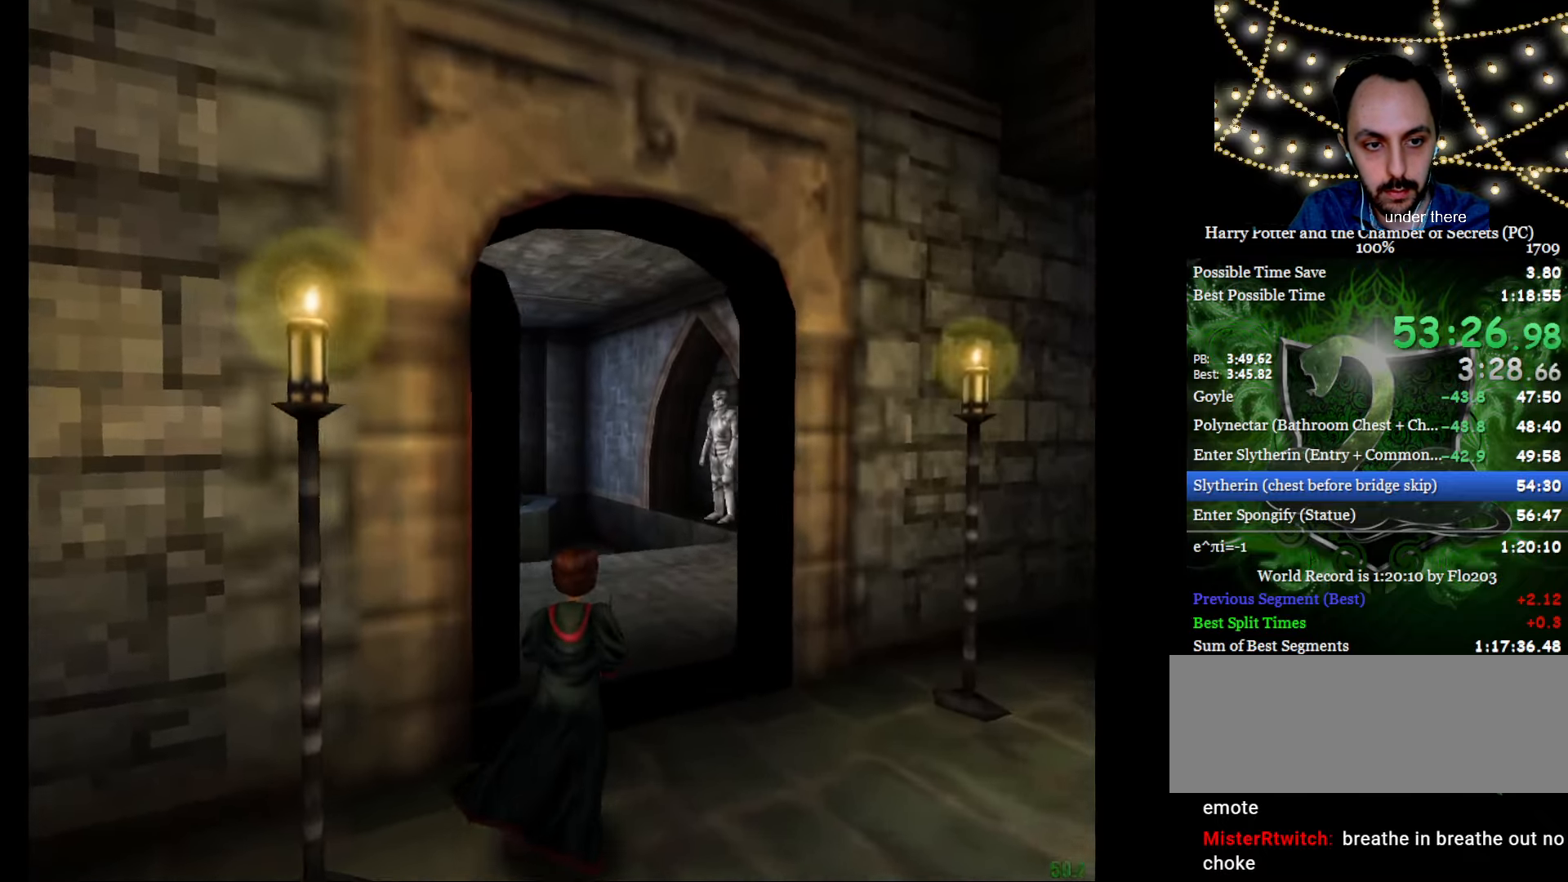
{"keys": ["e", "w"], "mouse": [], "events": [[83, "f", "up"], [217, "f", "down"], [217, "mouse_left", "down"], [317, "mouse_left", "up"], [367, "f", "up"], [400, "mouse_left", "down"], [501, "mouse_left", "up"]]}
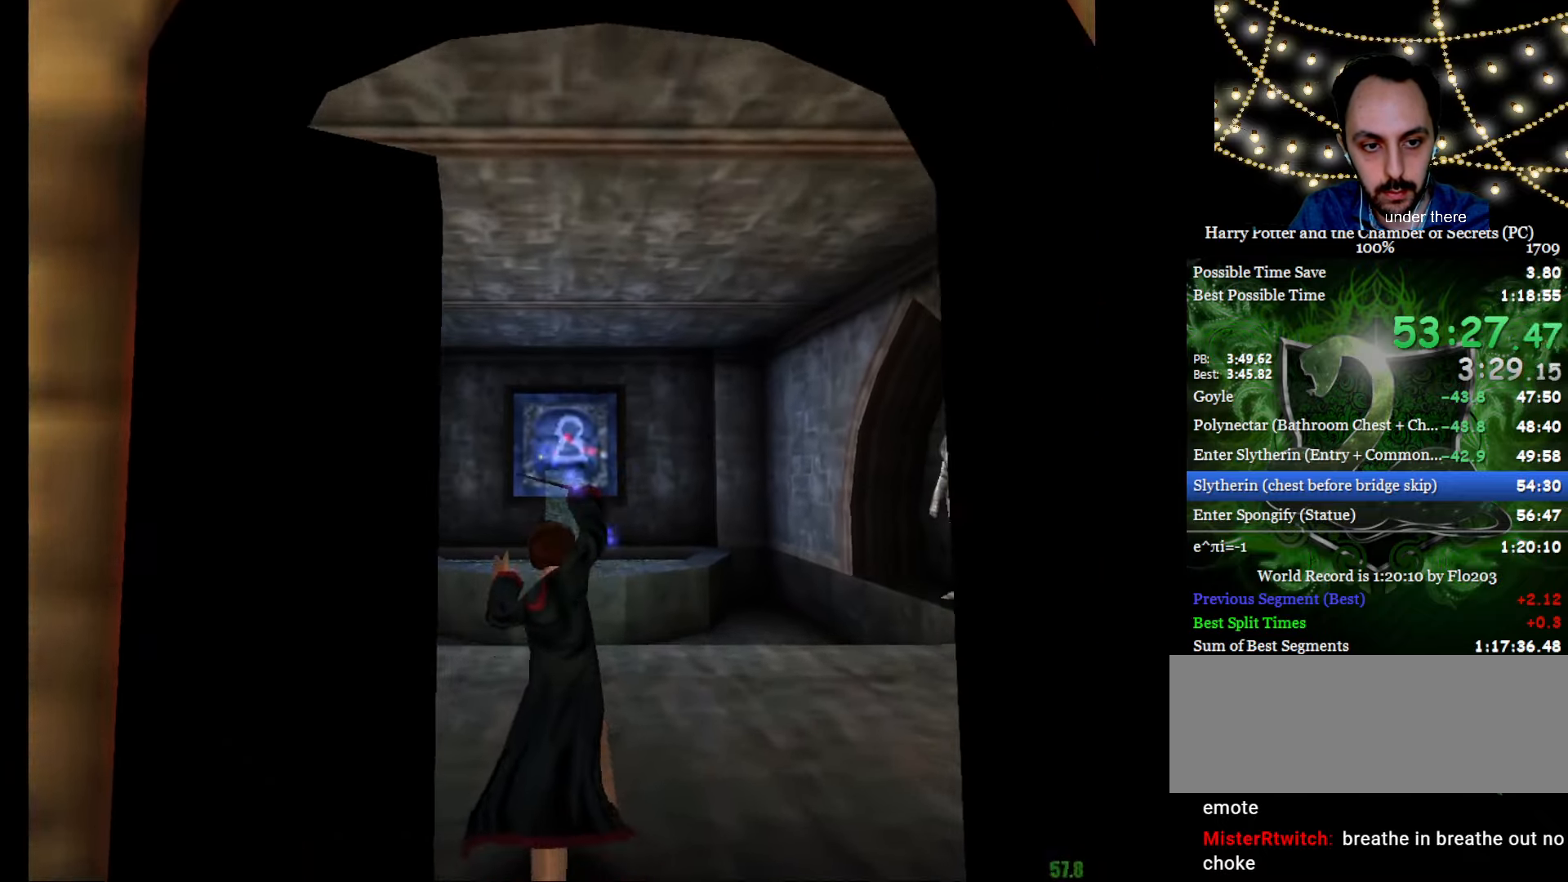
{"keys": ["a", "e", "w"], "mouse": [], "events": [[50, "mouse_left", "down"], [150, "mouse_left", "up"], [183, "mouse_left", "down"], [283, "mouse_left", "up"], [383, "mouse_left", "down"], [417, "a", "down"], [467, "mouse_left", "up"]]}
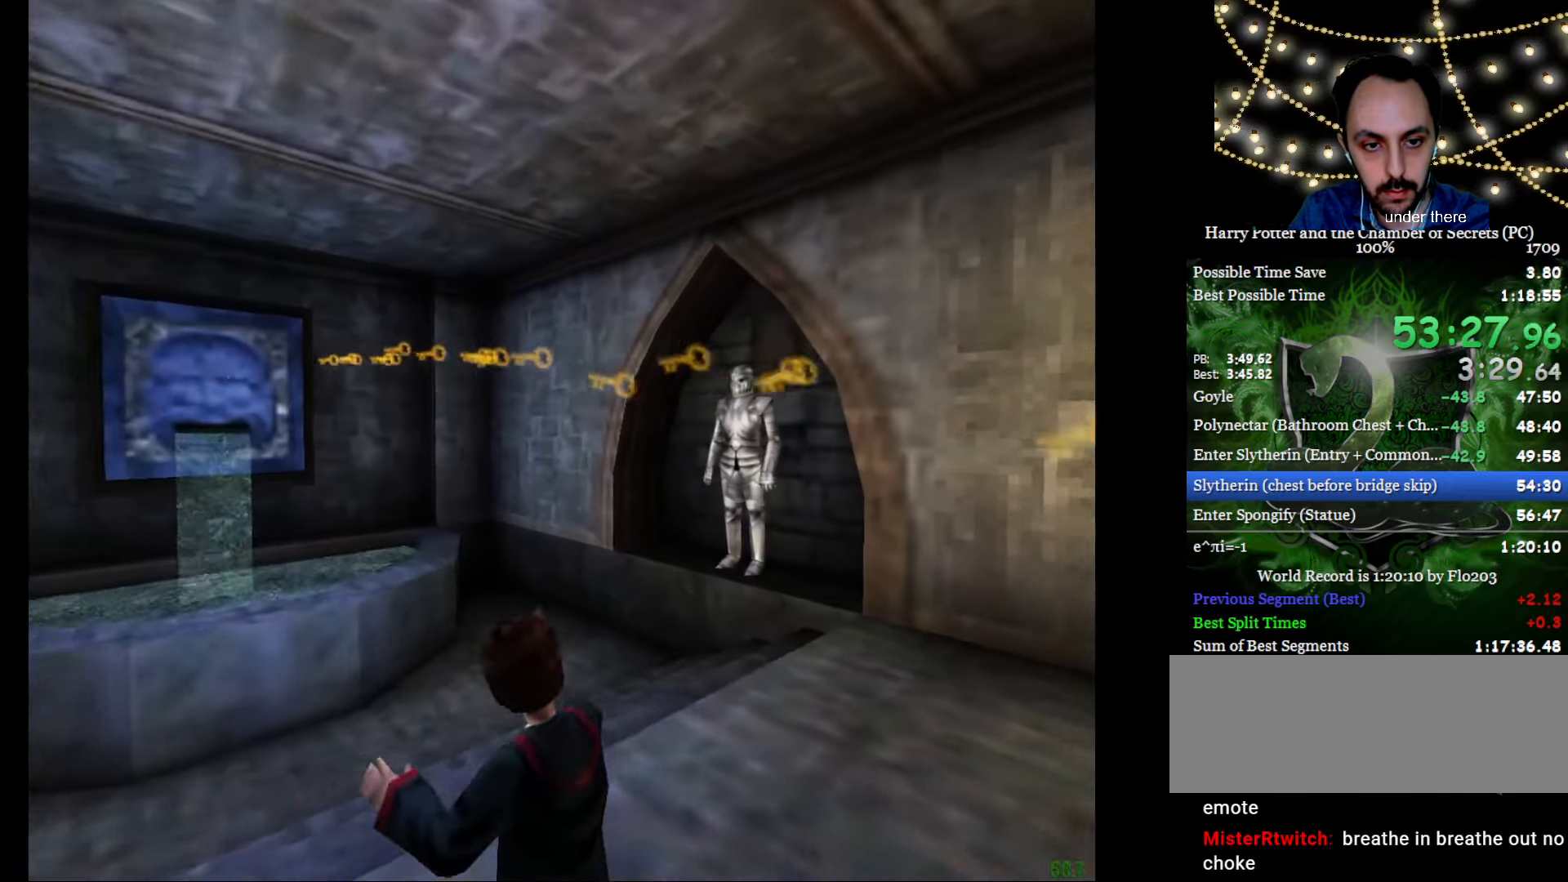
{"keys": ["a"], "mouse": [], "events": [[17, "mouse_left", "down"], [117, "mouse_left", "up"], [200, "mouse_left", "down"], [300, "mouse_left", "up"], [350, "mouse_left", "down"], [434, "e", "up"], [434, "mouse_left", "up"], [484, "w", "up"]]}
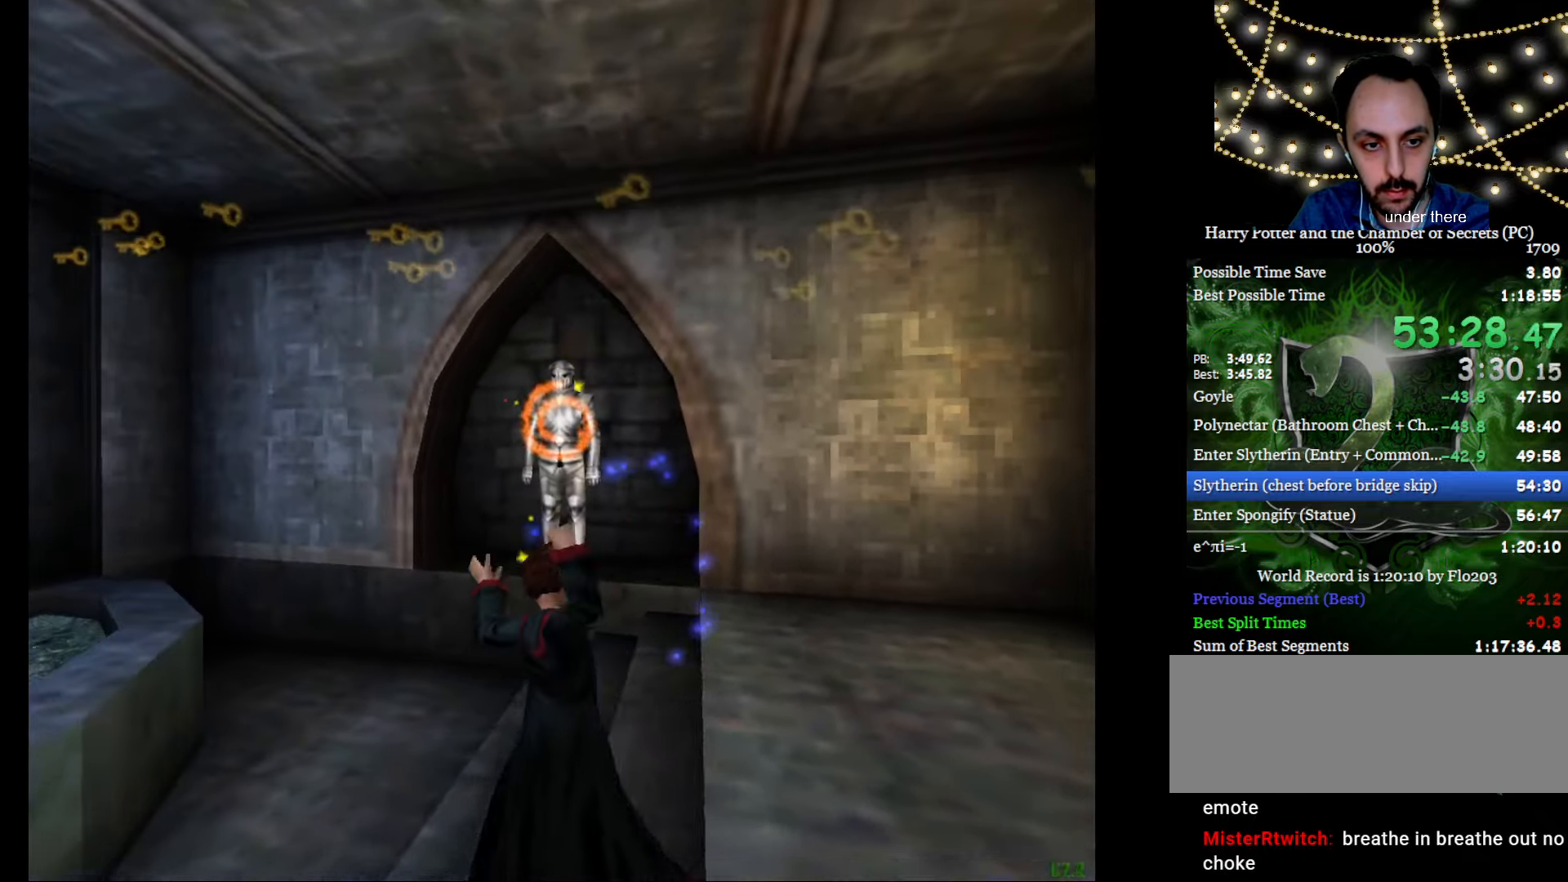
{"keys": [], "mouse": [], "events": [[33, "mouse_left", "down"], [83, "mouse_left", "up"], [166, "e", "down"], [166, "mouse_left", "down"], [166, "w", "down"], [216, "a", "up"], [267, "e", "up"], [267, "mouse_left", "up"], [267, "w", "up"], [367, "mouse_left", "down"], [450, "mouse_left", "up"]]}
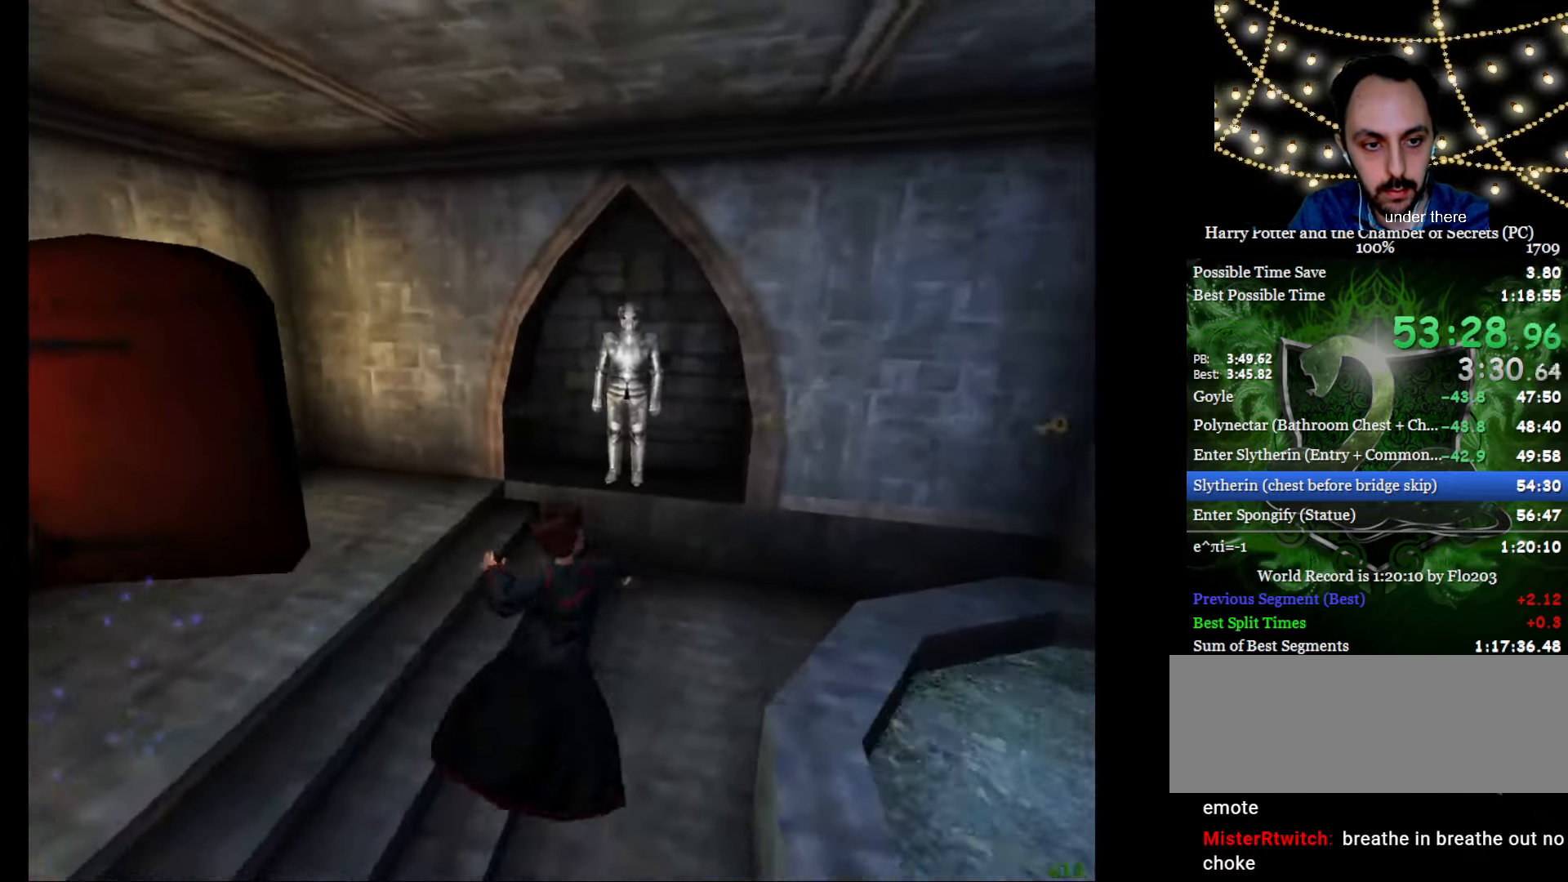
{"keys": [], "mouse": [], "events": [[50, "mouse_left", "down"], [150, "mouse_left", "up"], [200, "mouse_left", "down"], [284, "mouse_left", "up"], [334, "mouse_left", "down"], [417, "mouse_left", "up"]]}
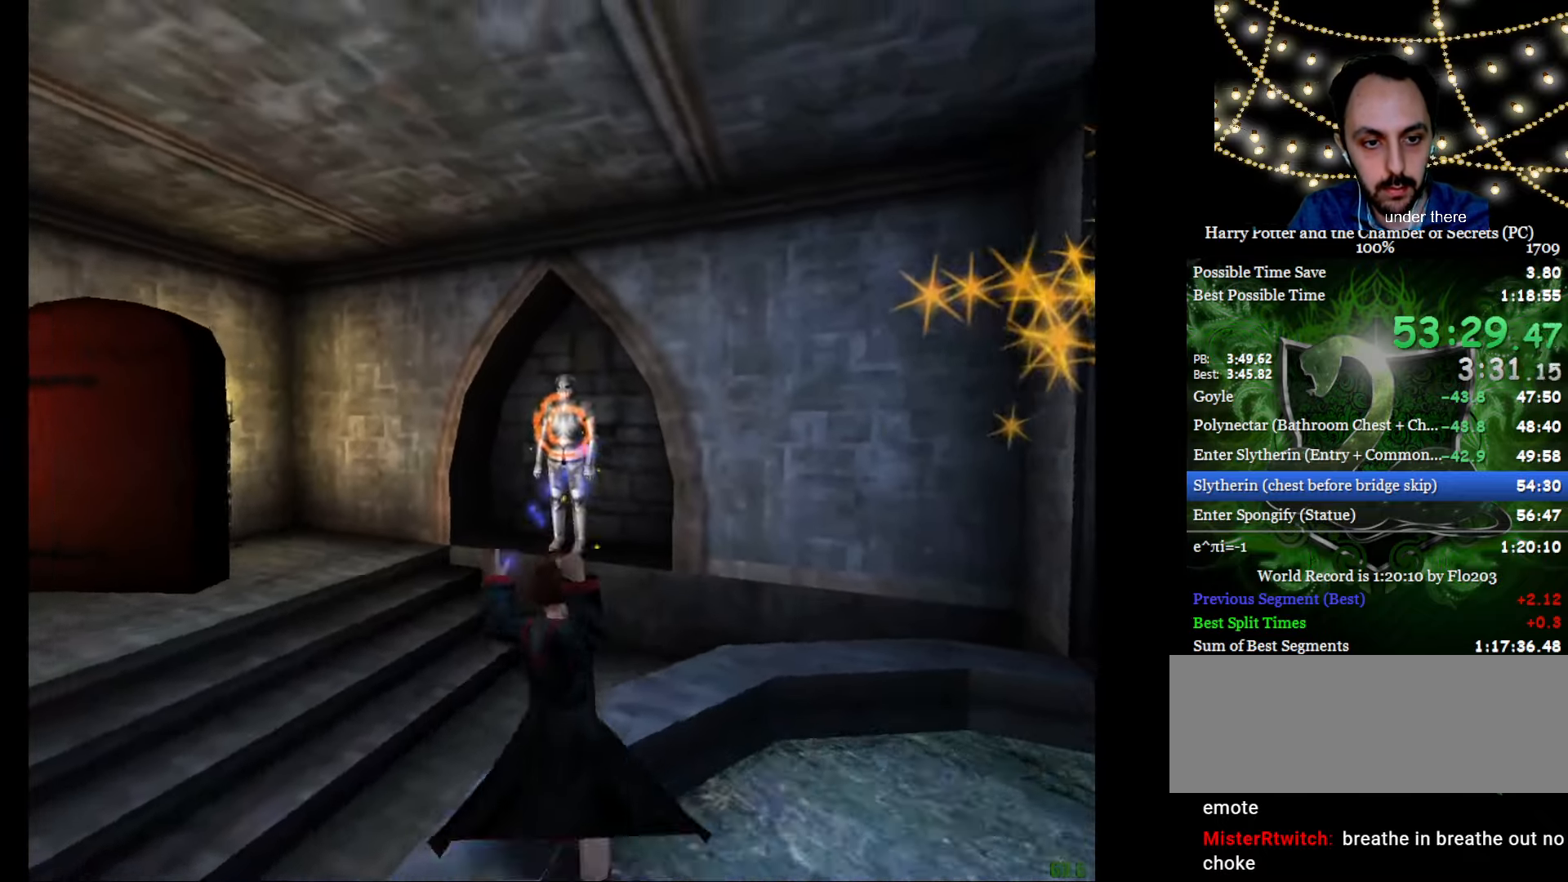
{"keys": [], "mouse": [], "events": [[16, "d", "down"], [16, "mouse_left", "down"], [66, "mouse_left", "up"], [200, "d", "up"], [200, "f", "down"], [200, "g", "down"], [350, "mouse_right", "down"], [400, "f", "up"], [400, "g", "up"], [433, "mouse_right", "up"]]}
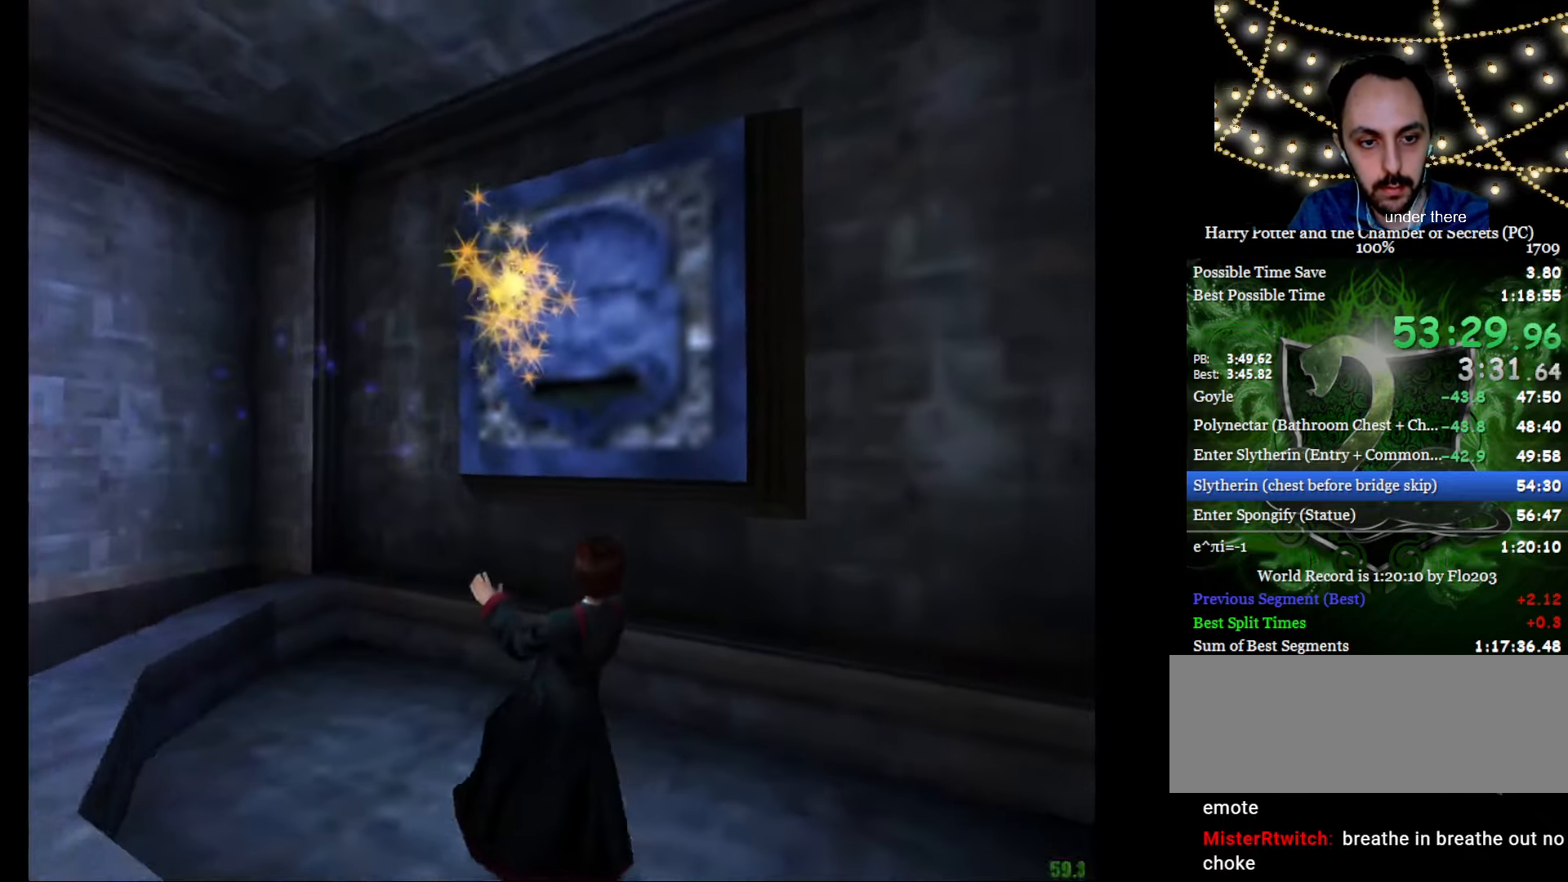
{"keys": [], "mouse": [], "events": [[83, "f", "down"], [83, "g", "down"], [267, "d", "down"], [267, "g", "up"], [317, "f", "up"], [400, "d", "up"]]}
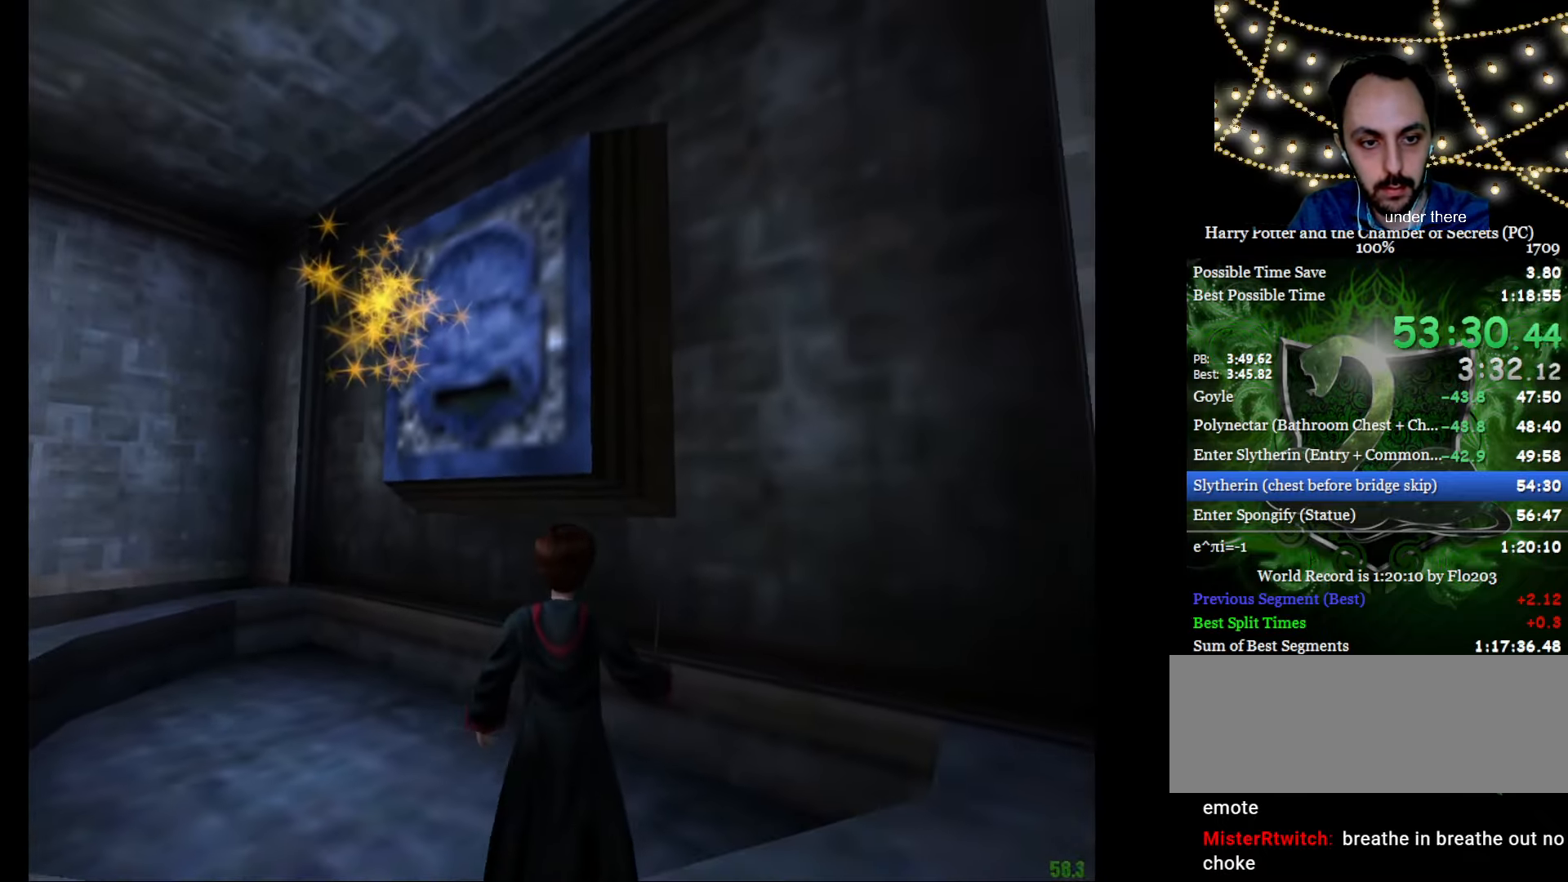
{"keys": [], "mouse": [], "events": [[67, "d", "down"], [117, "f", "down"], [150, "d", "up"], [200, "f", "up"], [333, "mouse_left", "down"], [433, "mouse_left", "up"]]}
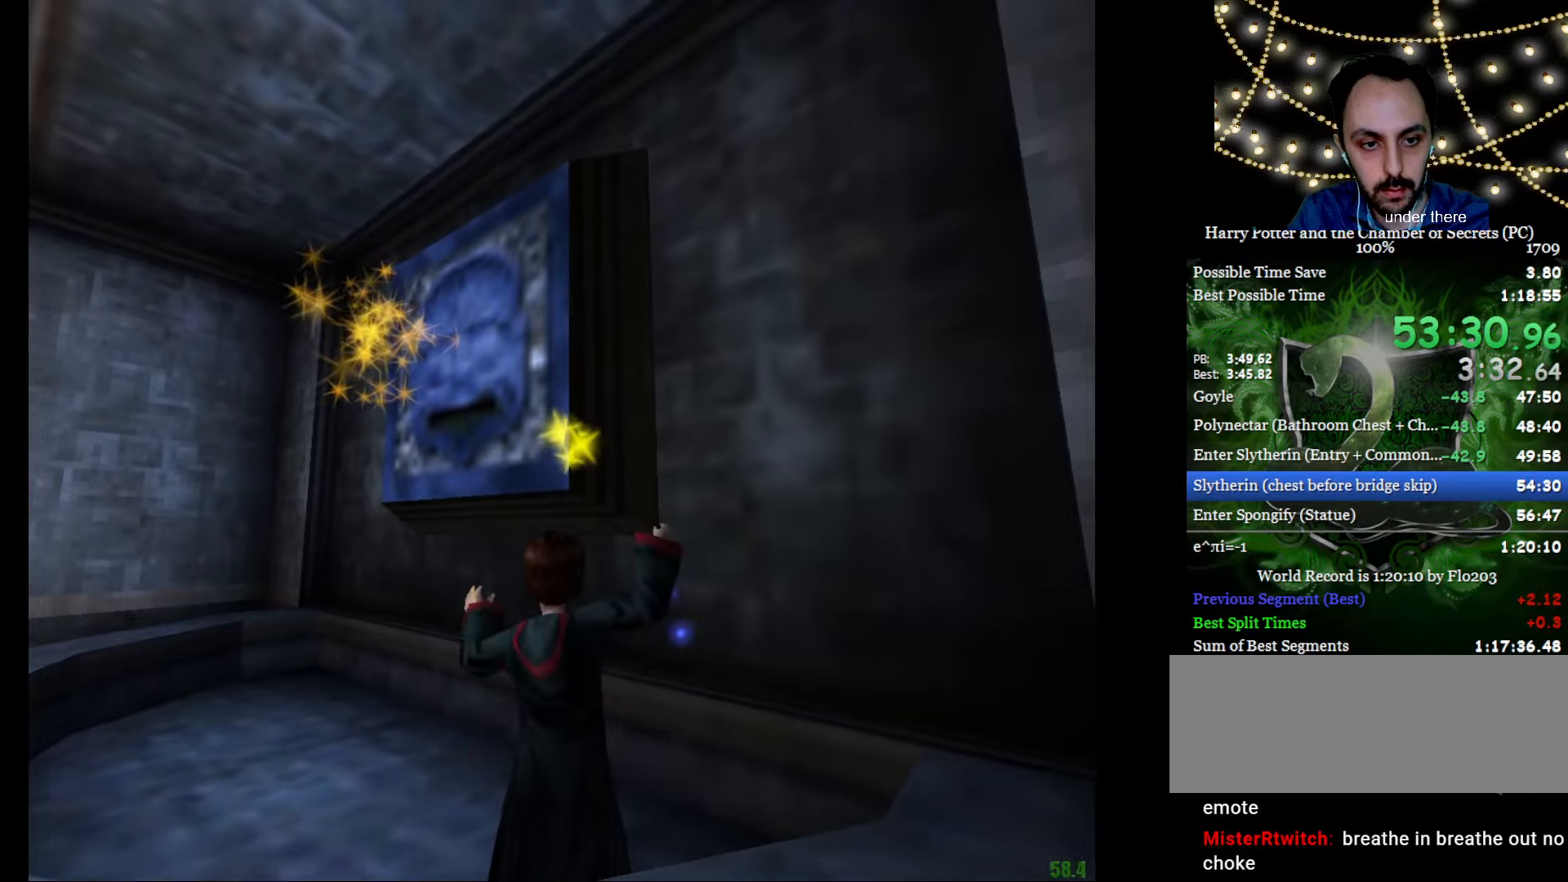
{"keys": [], "mouse": ["left"], "events": [[17, "mouse_left", "down"], [67, "e", "down"], [67, "w", "down"], [117, "mouse_left", "up"], [150, "e", "up"], [150, "mouse_left", "down"], [150, "w", "up"], [250, "mouse_left", "up"], [300, "mouse_left", "down"], [400, "e", "down"], [400, "mouse_left", "up"], [400, "w", "down"], [434, "e", "up"], [434, "w", "up"], [484, "mouse_left", "down"]]}
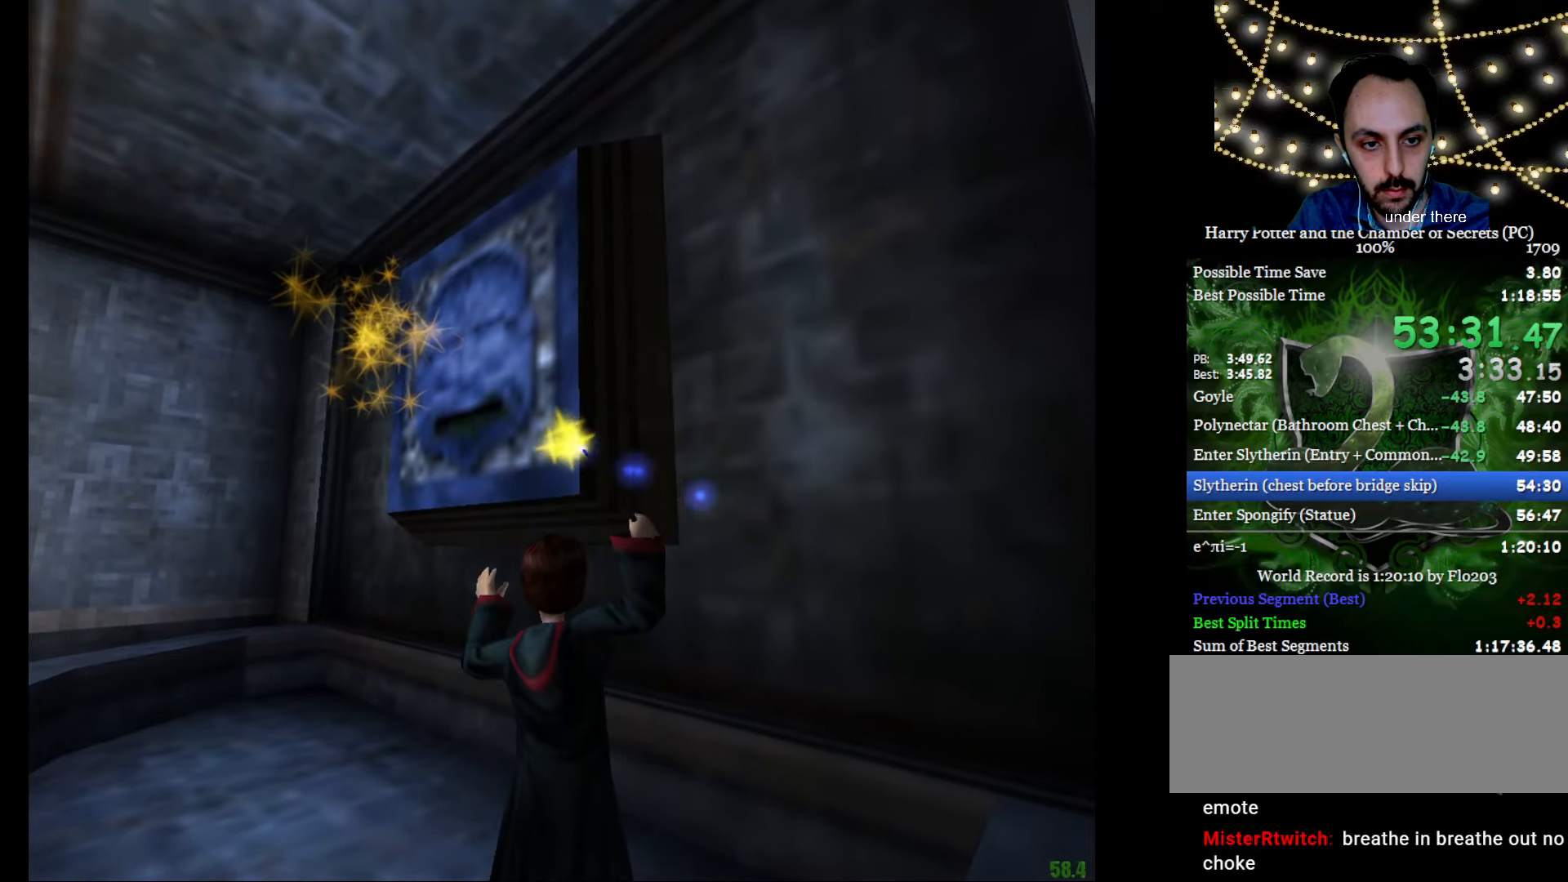
{"keys": ["e", "w"], "mouse": [], "events": [[84, "mouse_left", "up"], [134, "mouse_left", "down"], [217, "mouse_left", "up"], [267, "e", "down"], [267, "mouse_left", "down"], [267, "w", "down"], [367, "a", "down"], [367, "mouse_left", "up"], [401, "mouse_left", "down"], [451, "a", "up"], [501, "mouse_left", "up"]]}
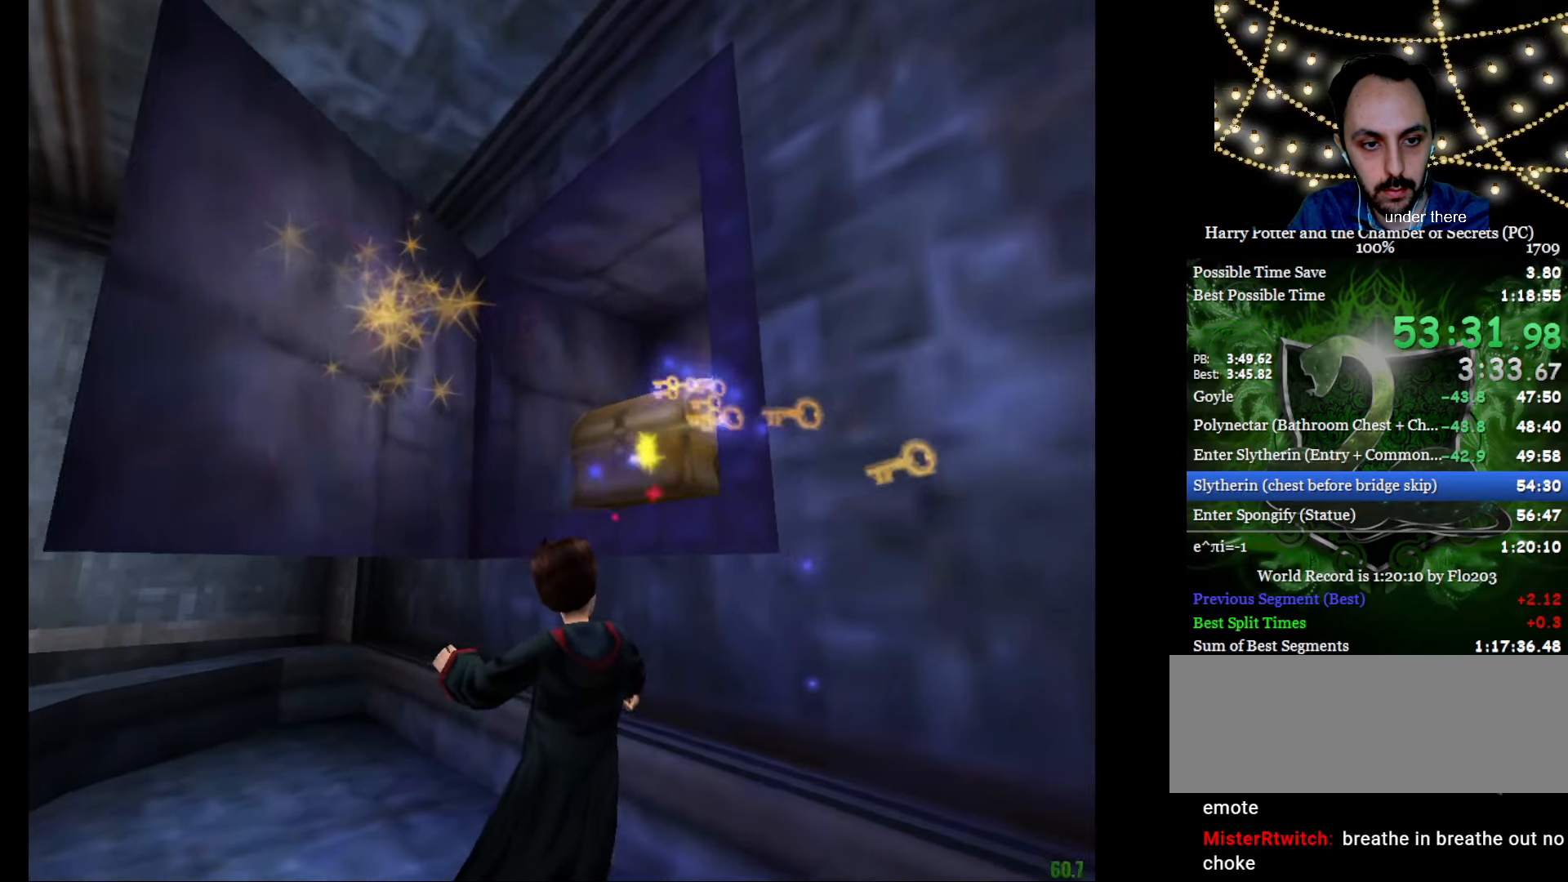
{"keys": ["f"], "mouse": [], "events": [[50, "mouse_left", "down"], [150, "e", "up"], [150, "mouse_left", "up"], [150, "w", "up"], [417, "f", "down"]]}
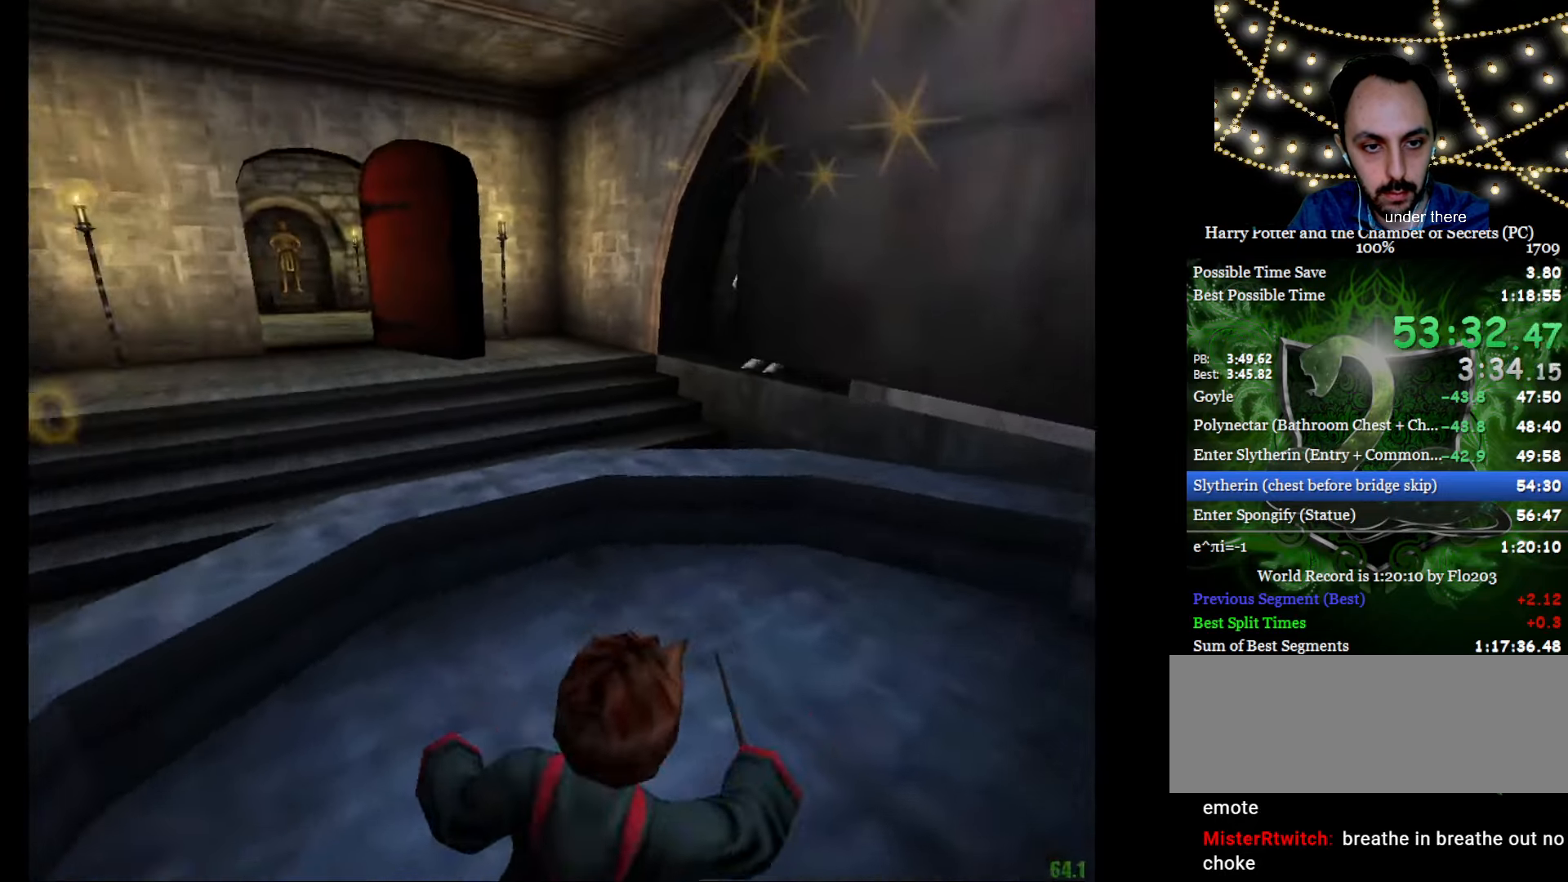
{"keys": ["f"], "mouse": [], "events": [[117, "d", "down"], [201, "f", "up"], [251, "d", "up"], [401, "f", "down"]]}
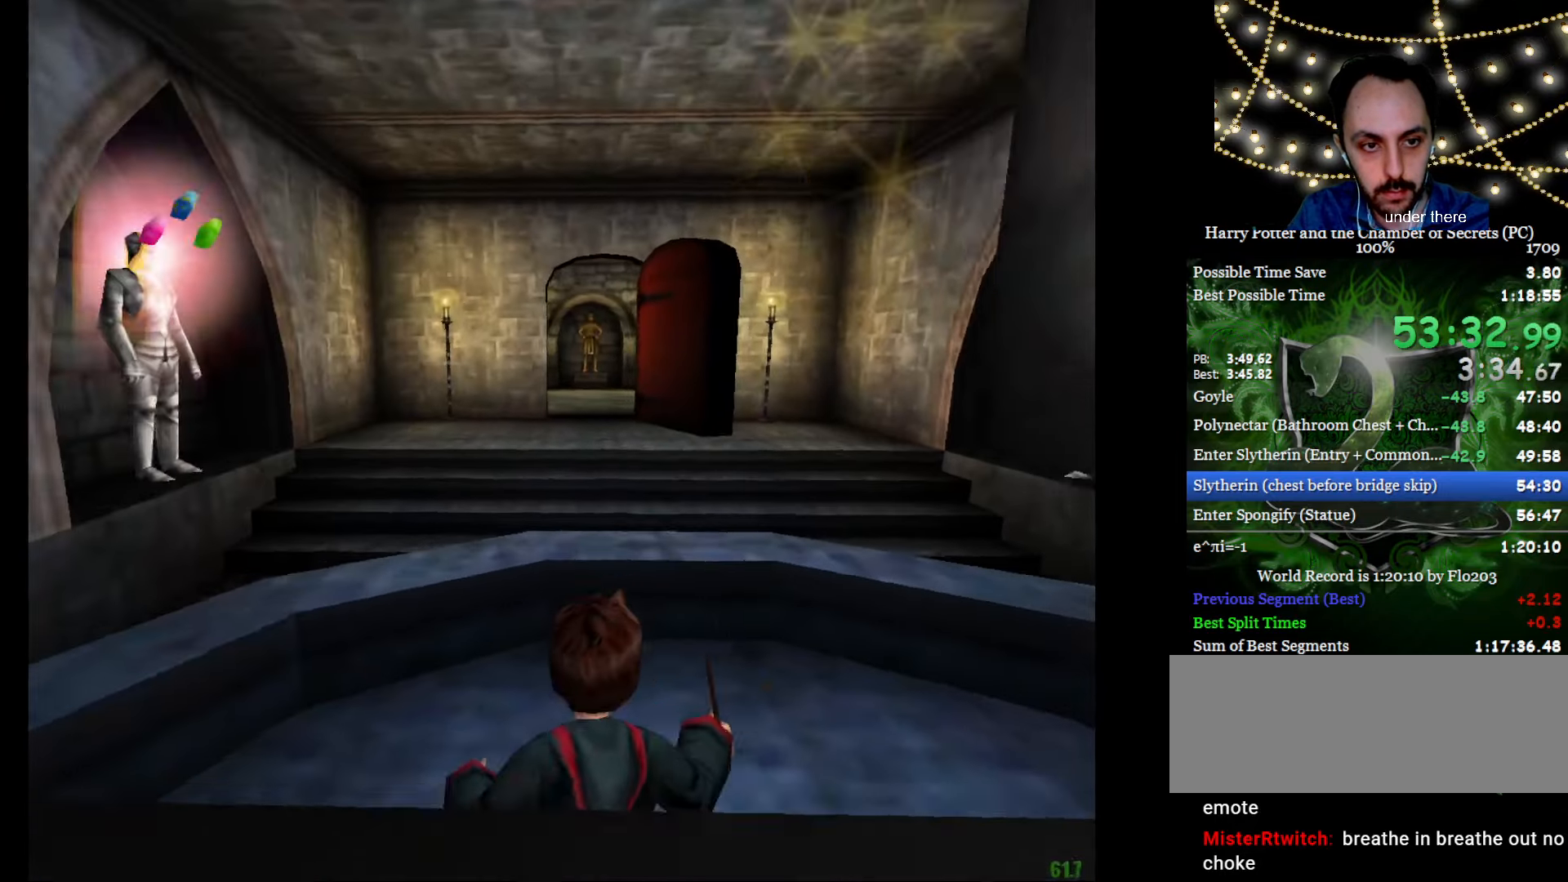
{"keys": [], "mouse": ["right"], "events": [[83, "mouse_right", "down"], [117, "f", "up"], [367, "f", "down"], [417, "d", "down"], [450, "d", "up"], [450, "f", "up"]]}
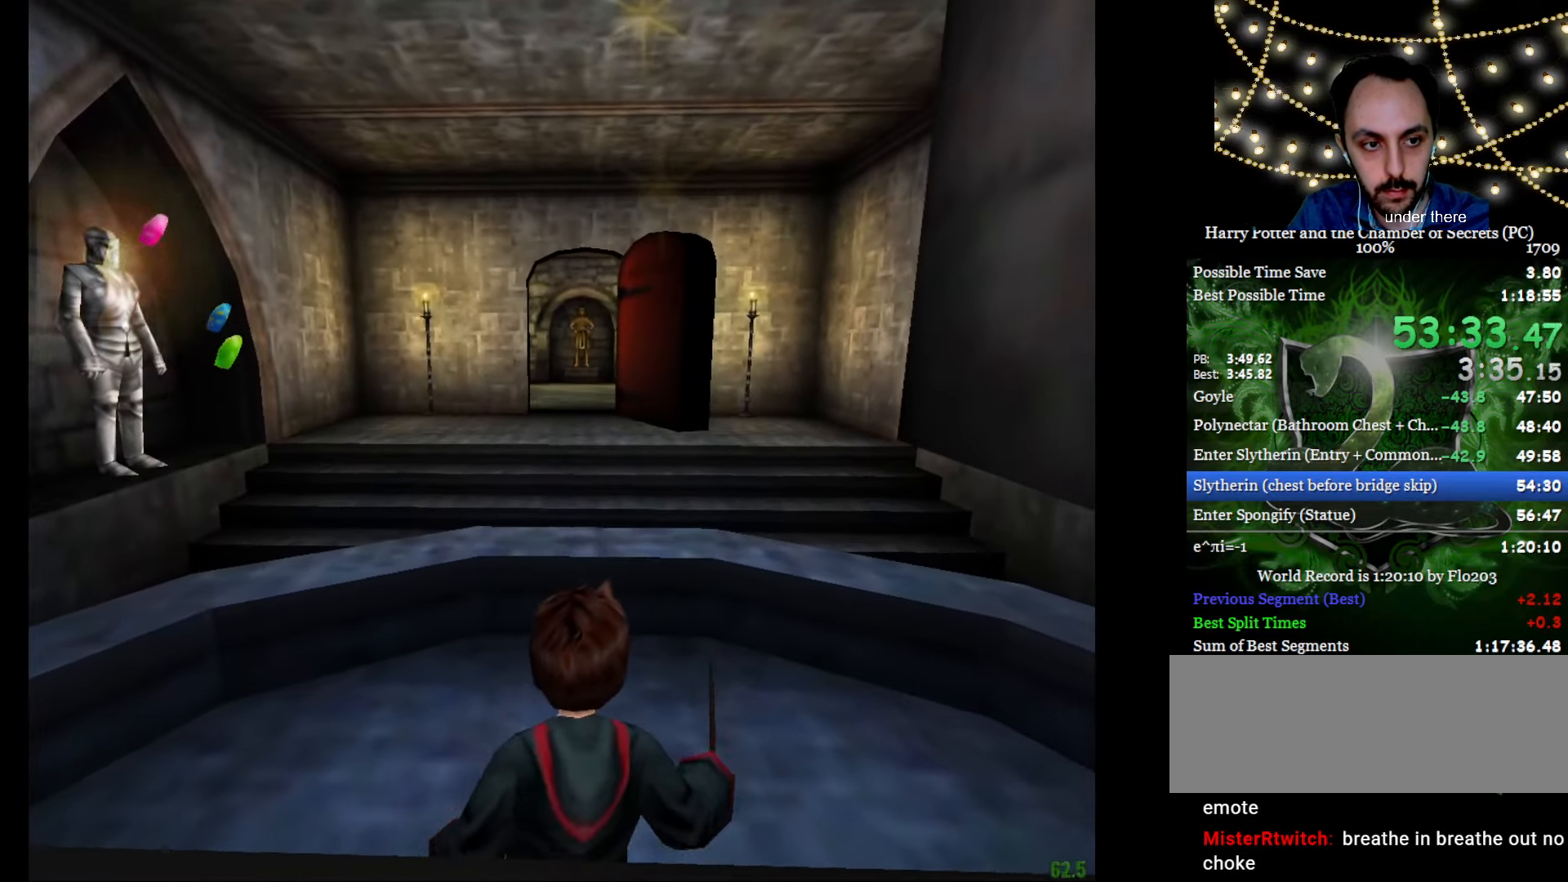
{"keys": [], "mouse": ["left", "right"], "events": [[468, "mouse_left", "down"]]}
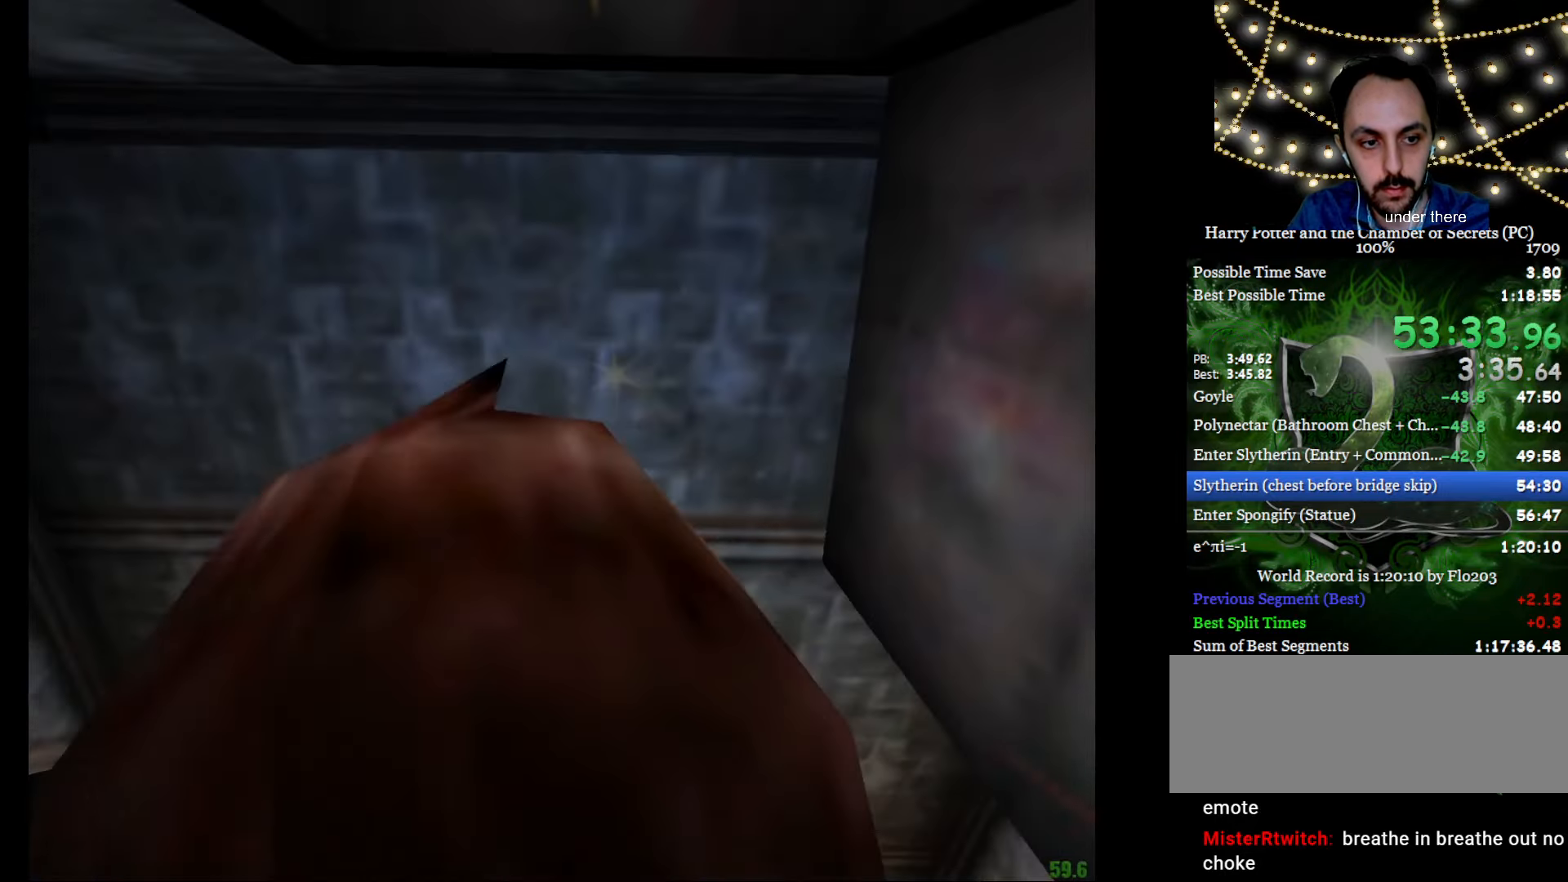
{"keys": [], "mouse": ["right"], "events": [[67, "mouse_left", "up"], [167, "mouse_left", "down"], [250, "mouse_left", "up"], [300, "mouse_left", "down"], [400, "mouse_left", "up"]]}
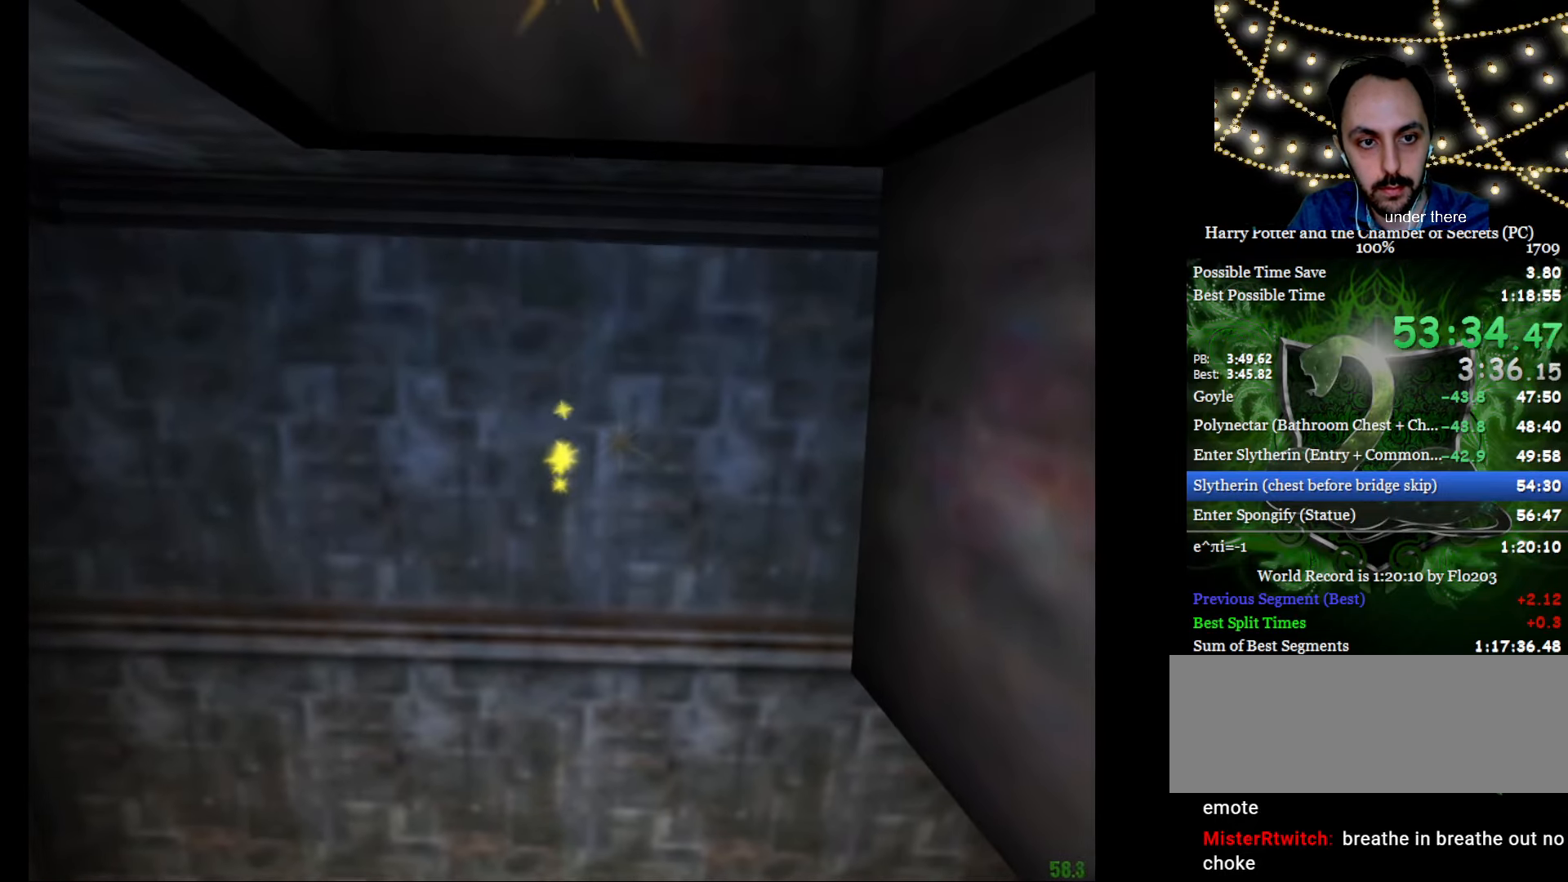
{"keys": [], "mouse": ["right"], "events": []}
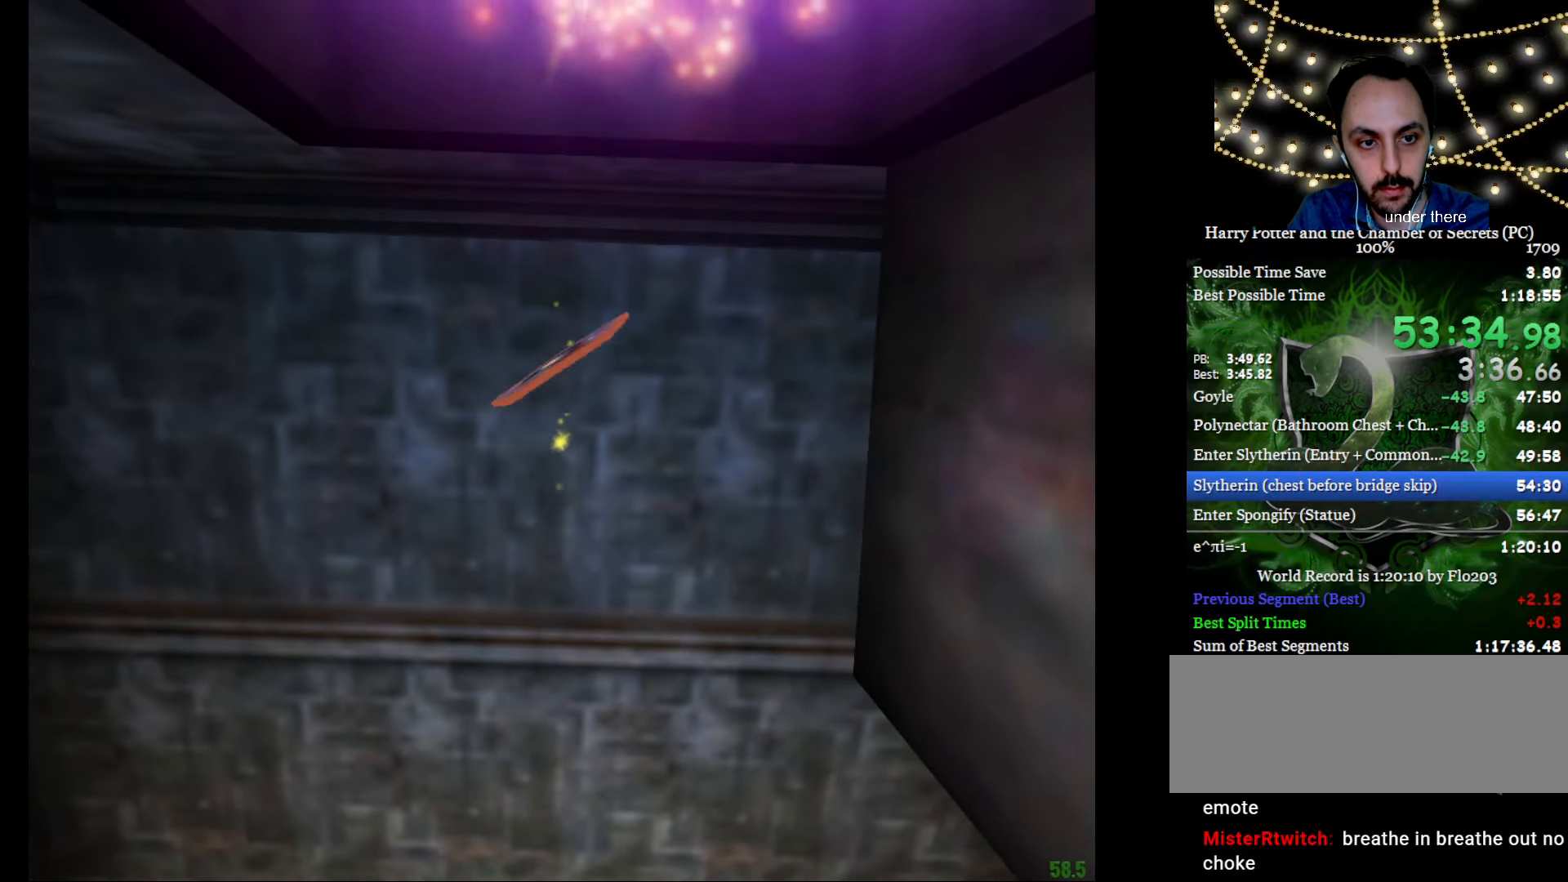
{"keys": ["e", "w"], "mouse": ["right"], "events": [[384, "e", "down"], [384, "w", "down"]]}
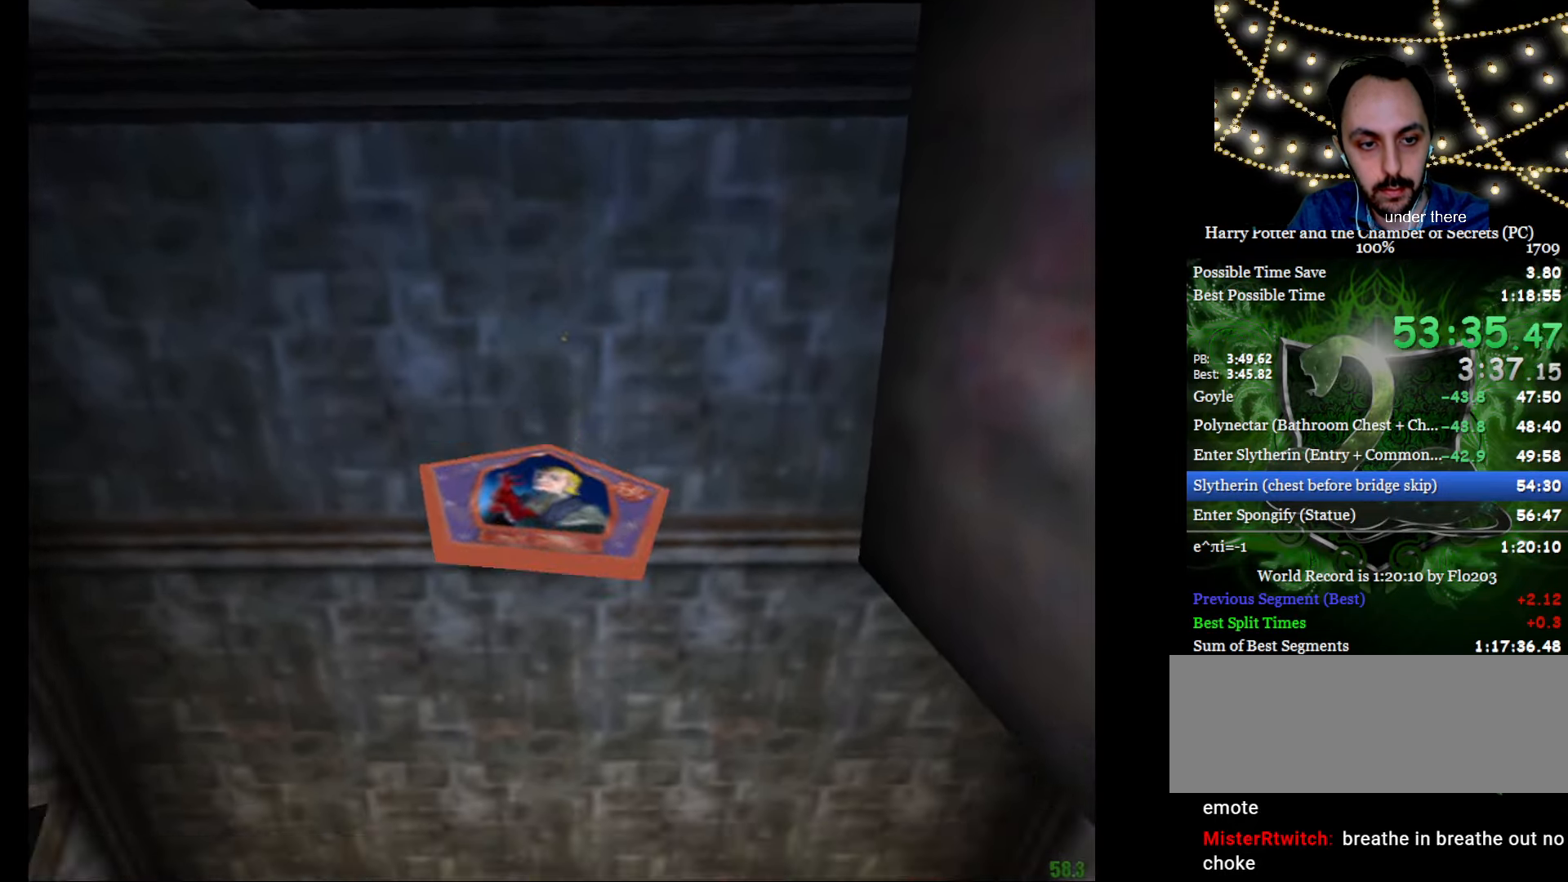
{"keys": ["e", "w"], "mouse": ["right"], "events": [[17, "mouse_left", "down"], [167, "mouse_left", "up"], [201, "mouse_left", "down"], [301, "mouse_left", "up"], [351, "mouse_left", "down"], [434, "mouse_left", "up"]]}
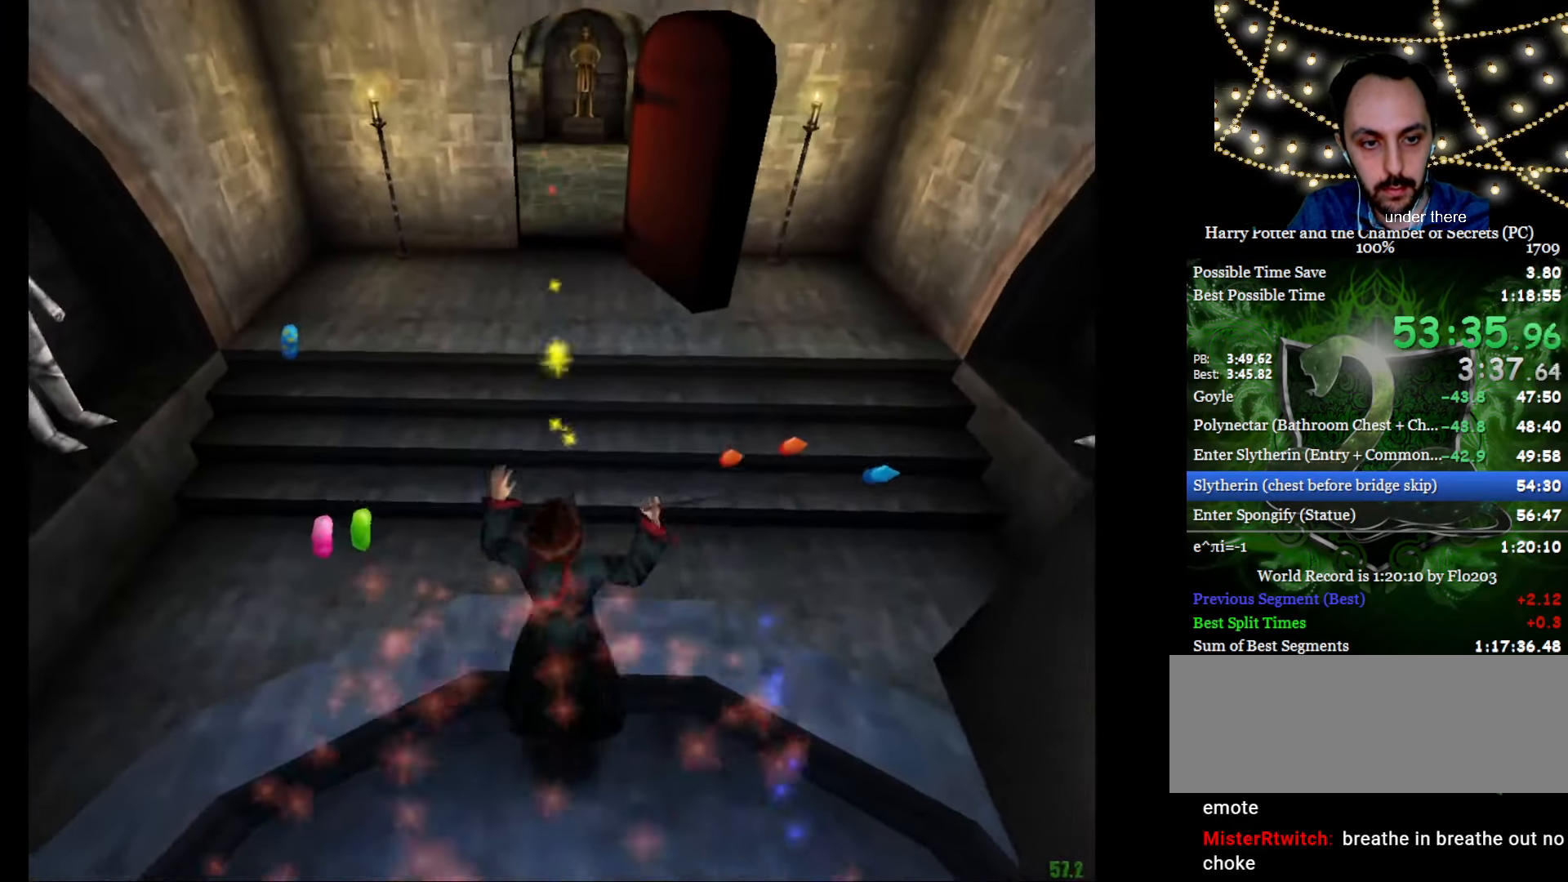
{"keys": ["e", "w"], "mouse": ["right"], "events": [[33, "mouse_left", "down"], [133, "mouse_left", "up"], [167, "mouse_left", "down"], [267, "mouse_left", "up"], [367, "mouse_left", "down"], [451, "mouse_left", "up"]]}
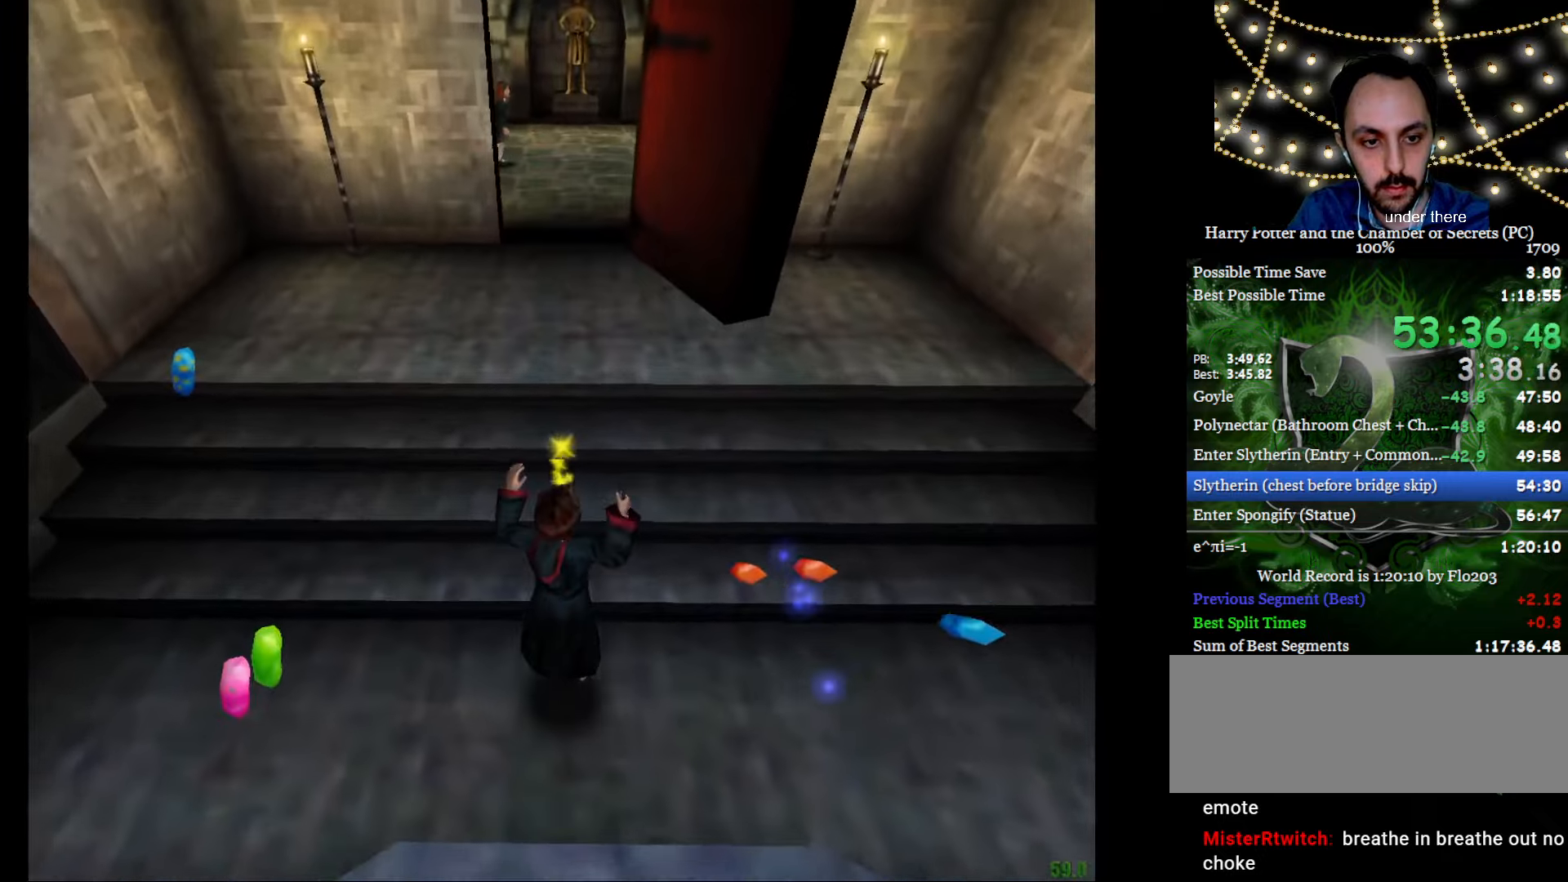
{"keys": ["e", "w"], "mouse": [], "events": [[233, "mouse_right", "up"]]}